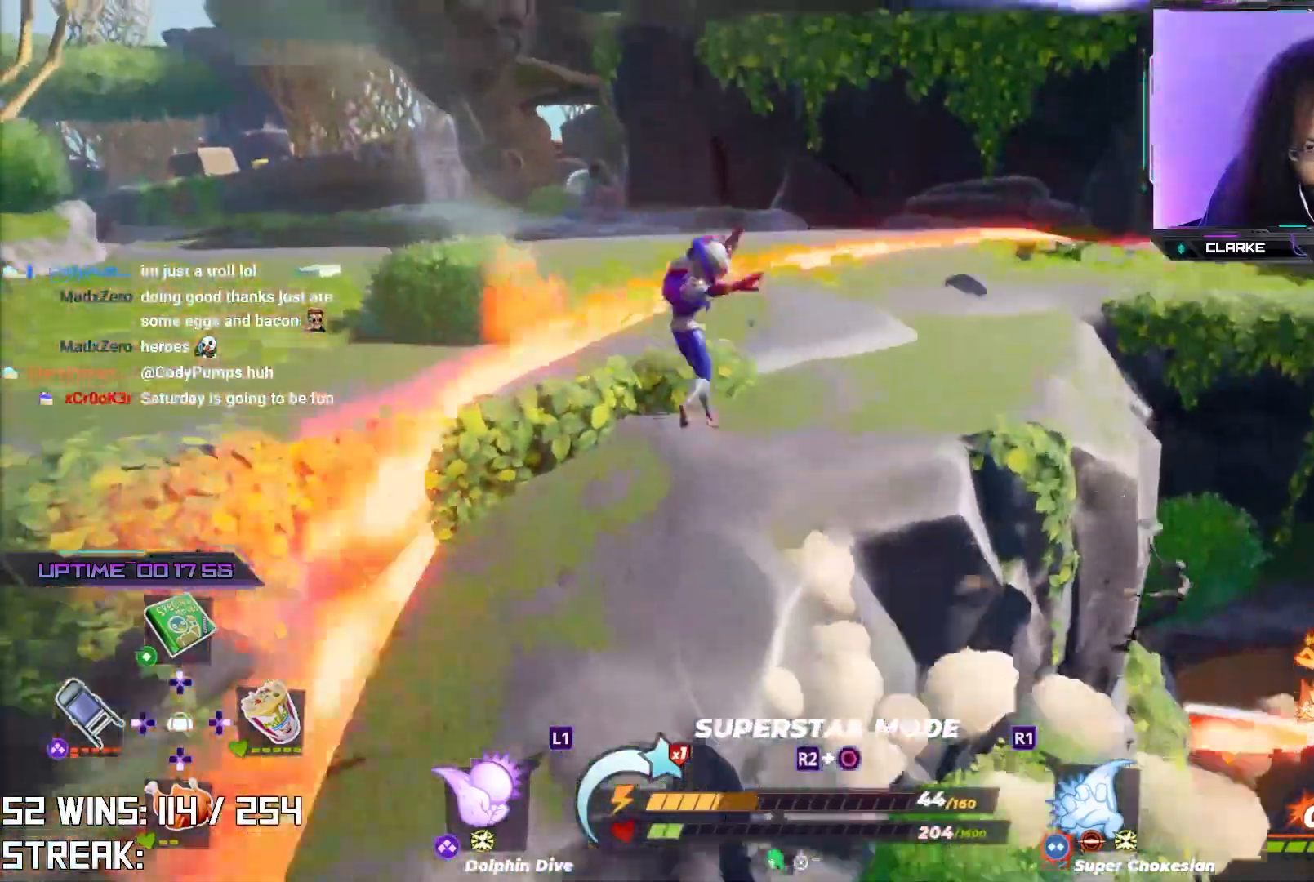
Gameplay with a controller (PlayStation layout); each line is a JSON object with the inputs held at the frame after it. "events" lists button and stick changes between this image and that frame as [ms after this image, input, new state], when the widget could be followed in between.
{"buttons": [], "left_stick": "up", "right_stick": "center", "events": [[100, "right_stick", "right"], [150, "left_stick", "up-right"], [233, "right_stick", "center"], [317, "left_stick", "up"]]}
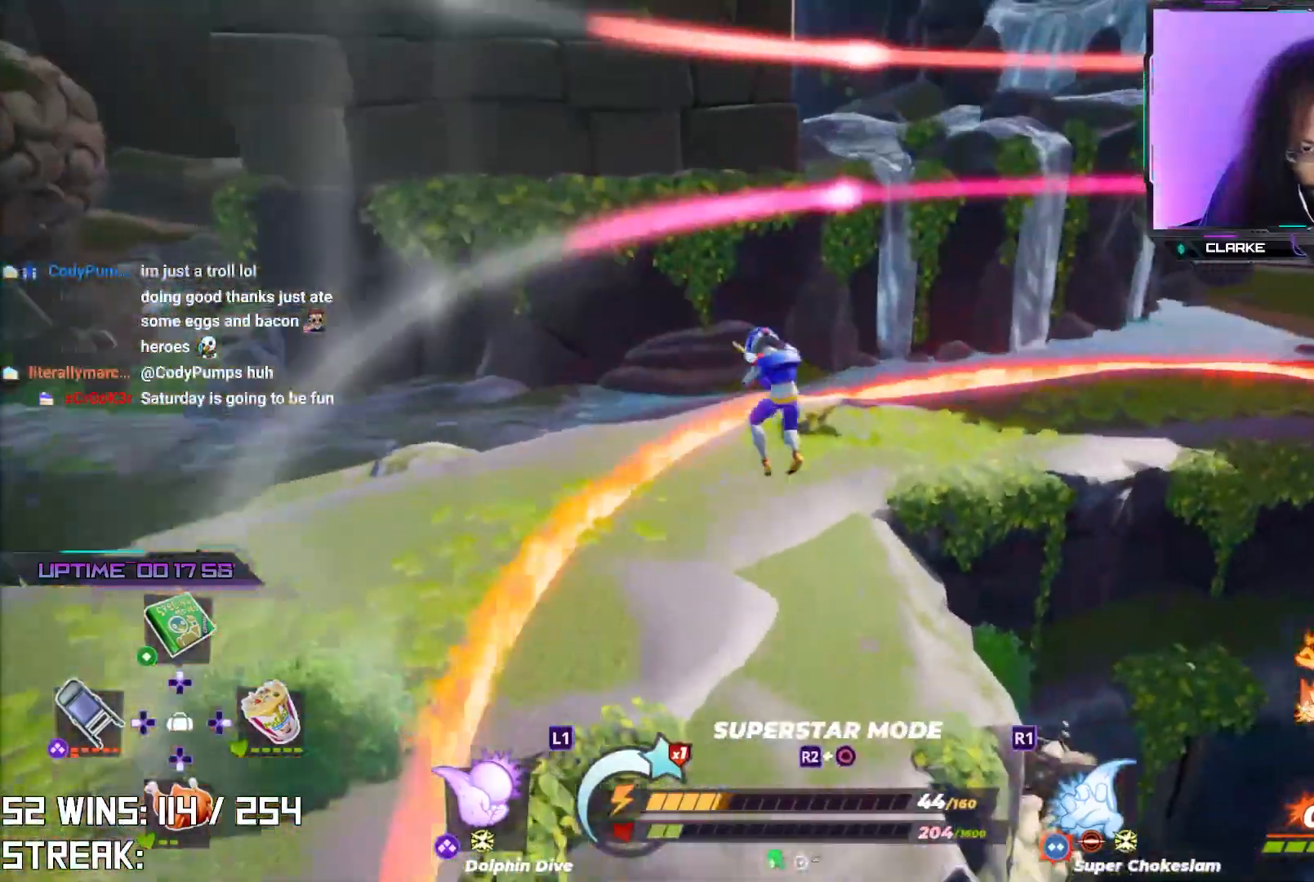
{"buttons": [], "left_stick": "up", "right_stick": "center", "events": [[17, "left_stick", "up-right"], [450, "left_stick", "up"]]}
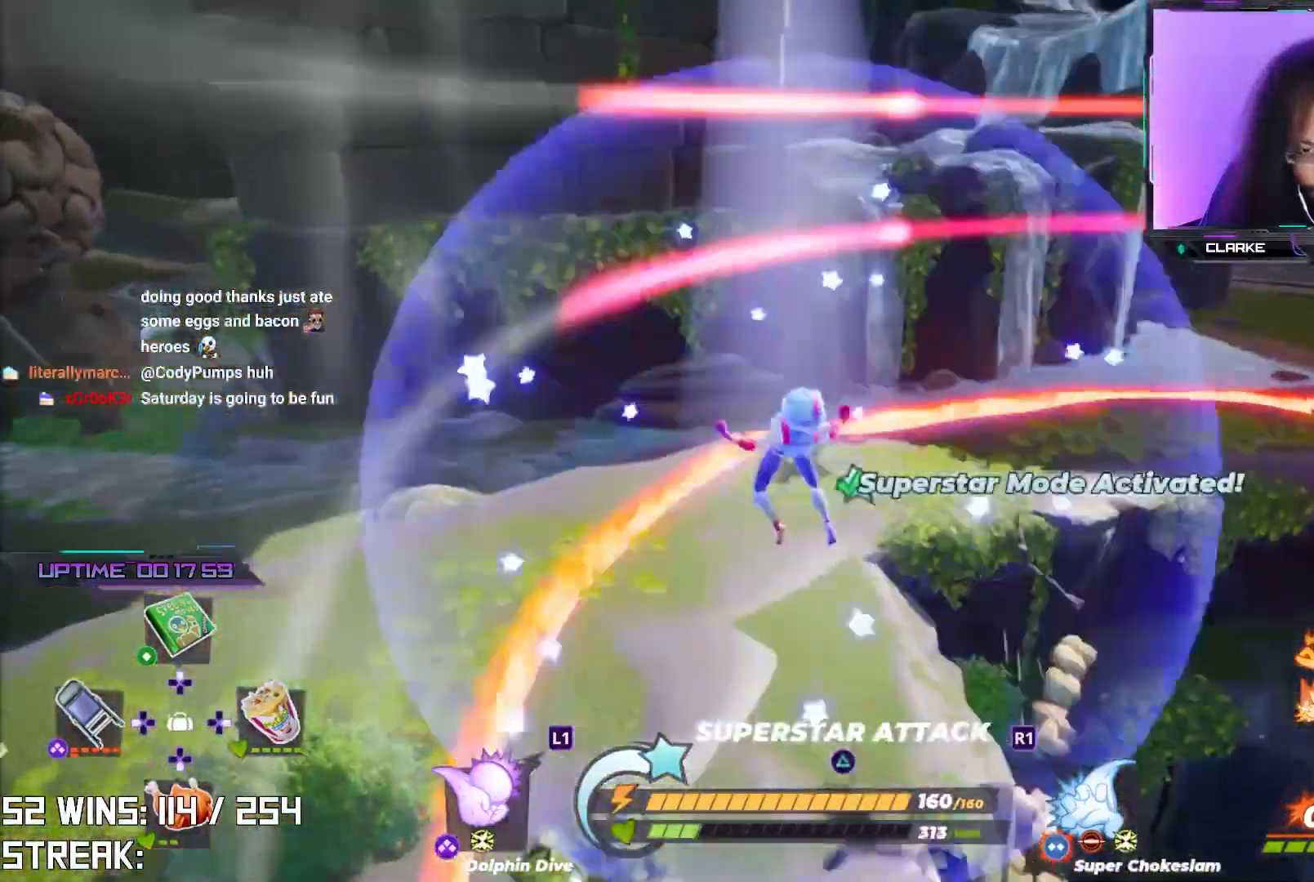
{"buttons": ["R2"], "left_stick": "up", "right_stick": "down", "events": [[50, "right_stick", "up"], [183, "right_stick", "center"], [417, "right_stick", "down"], [483, "R2", "down"]]}
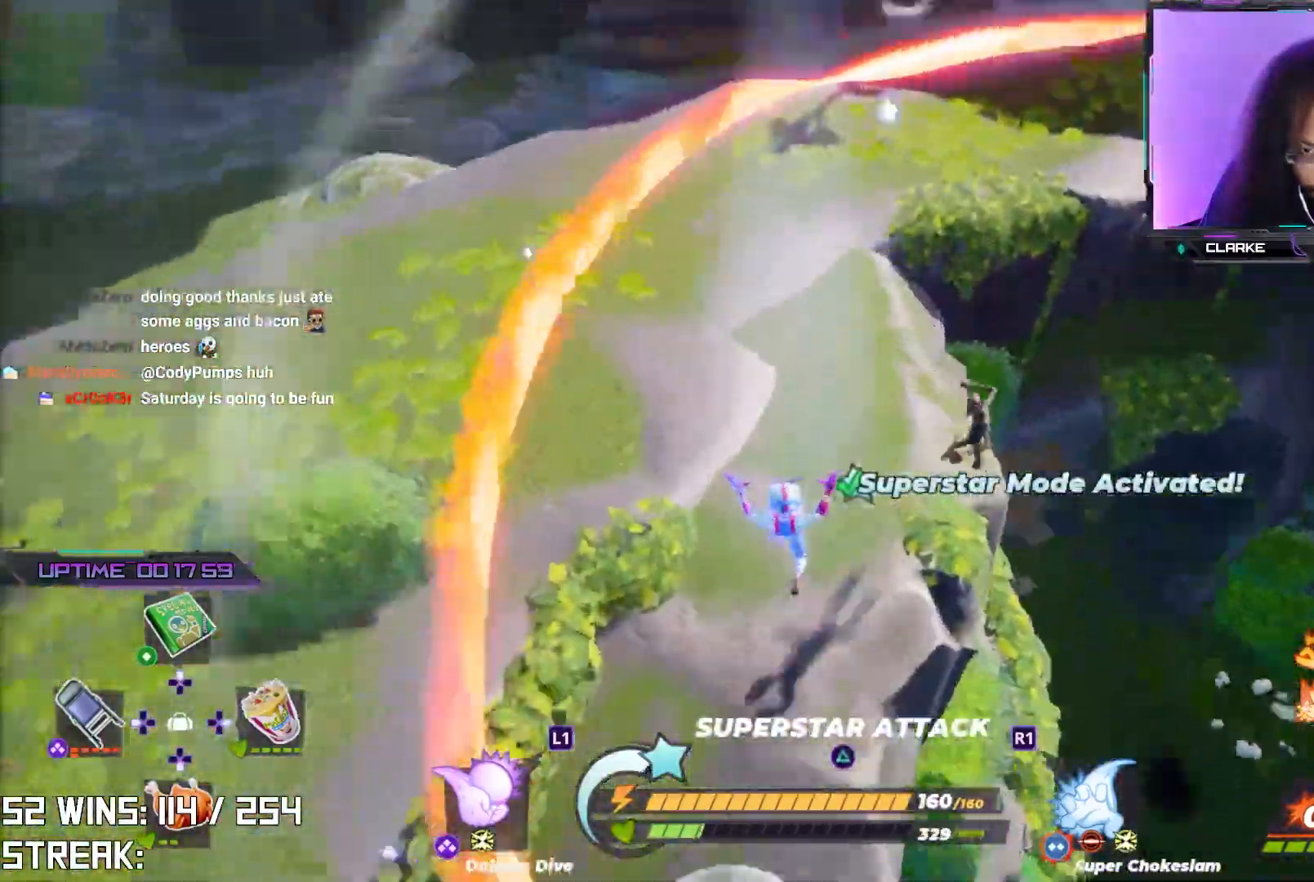
{"buttons": ["R2"], "left_stick": "up", "right_stick": "center", "events": [[17, "right_stick", "center"]]}
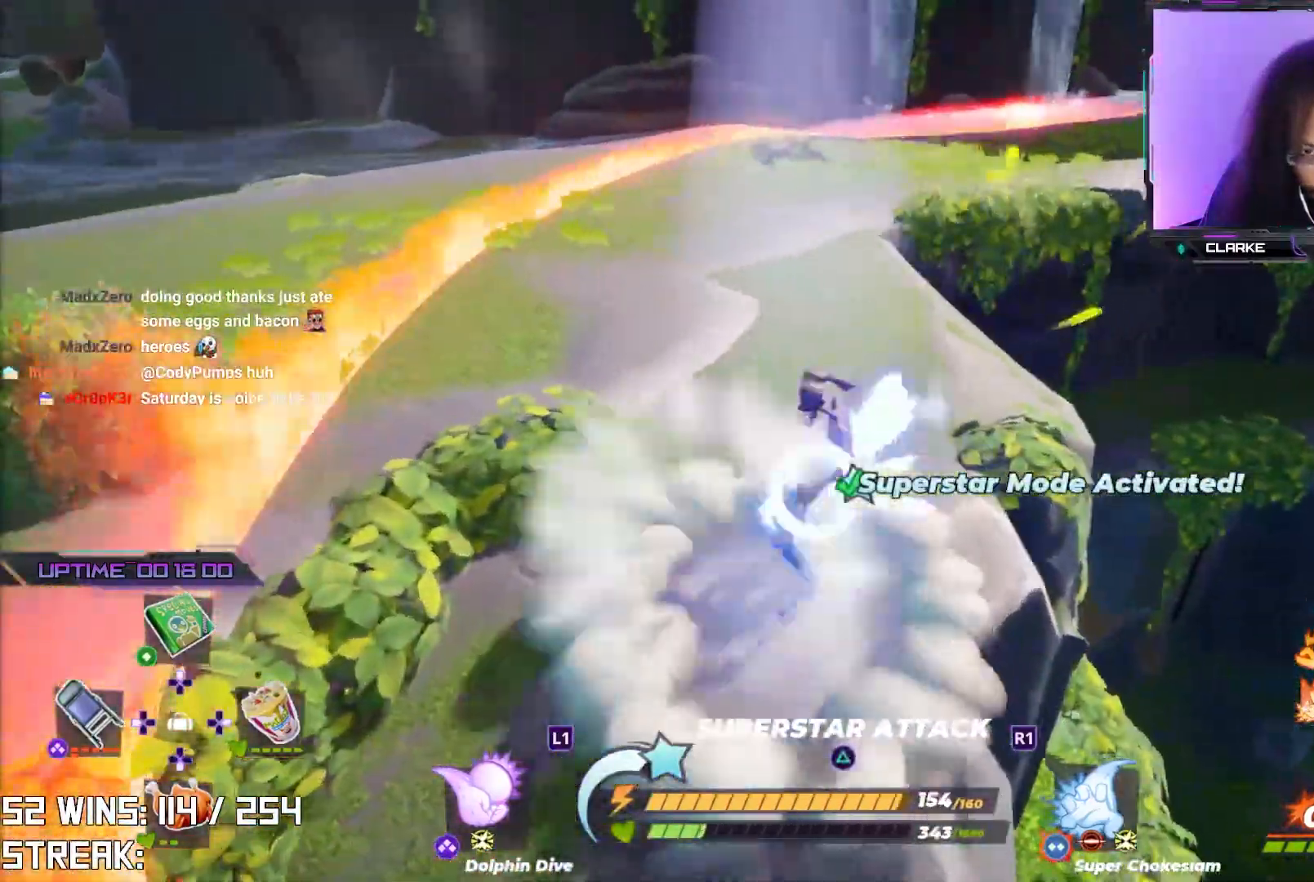
{"buttons": [], "left_stick": "up-right", "right_stick": "center", "events": [[50, "left_stick", "center"], [117, "R2", "up"], [233, "SQUARE", "down"], [233, "left_stick", "up-right"], [333, "SQUARE", "up"], [400, "SQUARE", "down"], [483, "SQUARE", "up"]]}
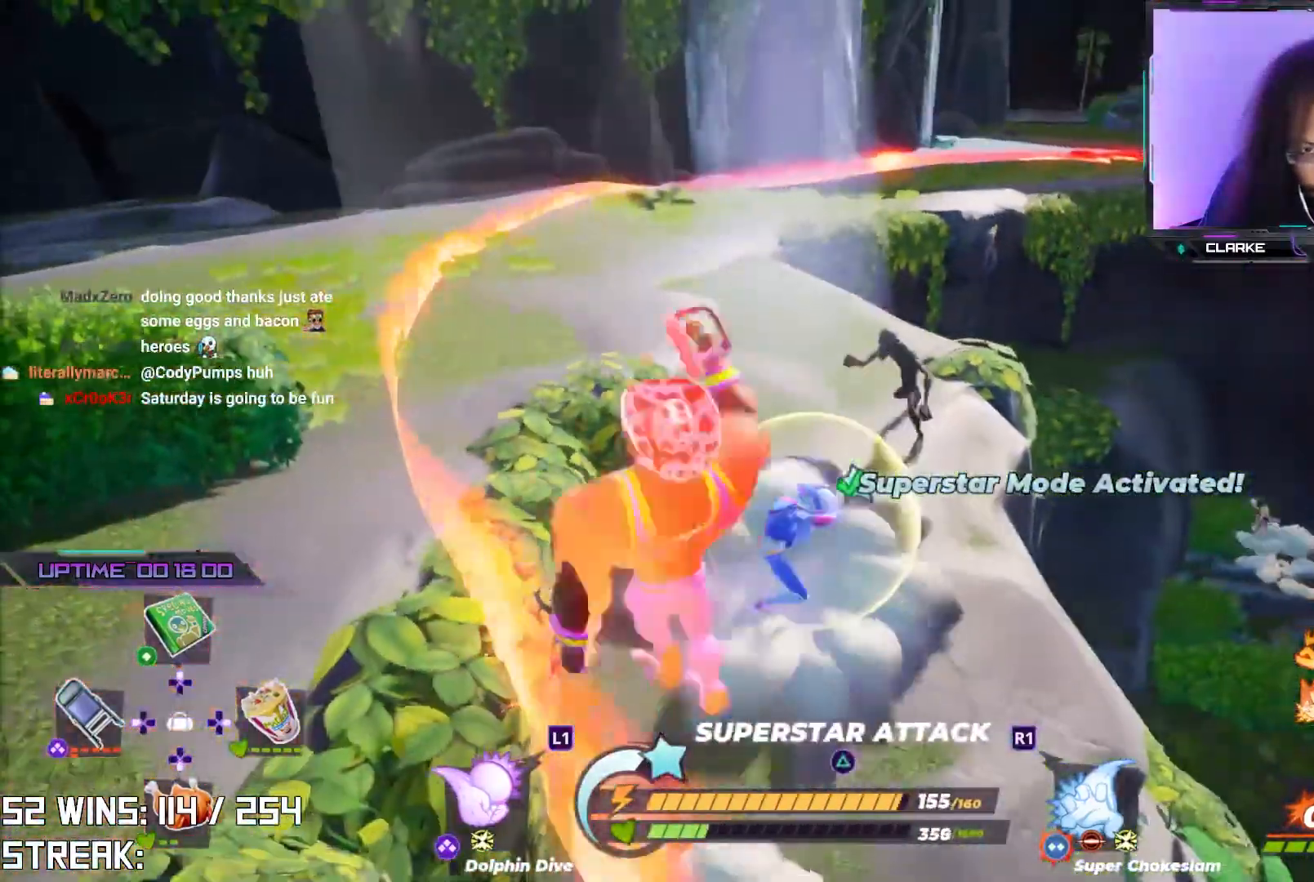
{"buttons": [], "left_stick": "center", "right_stick": "center", "events": [[50, "SQUARE", "down"], [117, "SQUARE", "up"], [217, "SQUARE", "down"], [300, "SQUARE", "up"], [383, "SQUARE", "down"], [467, "SQUARE", "up"], [467, "left_stick", "center"]]}
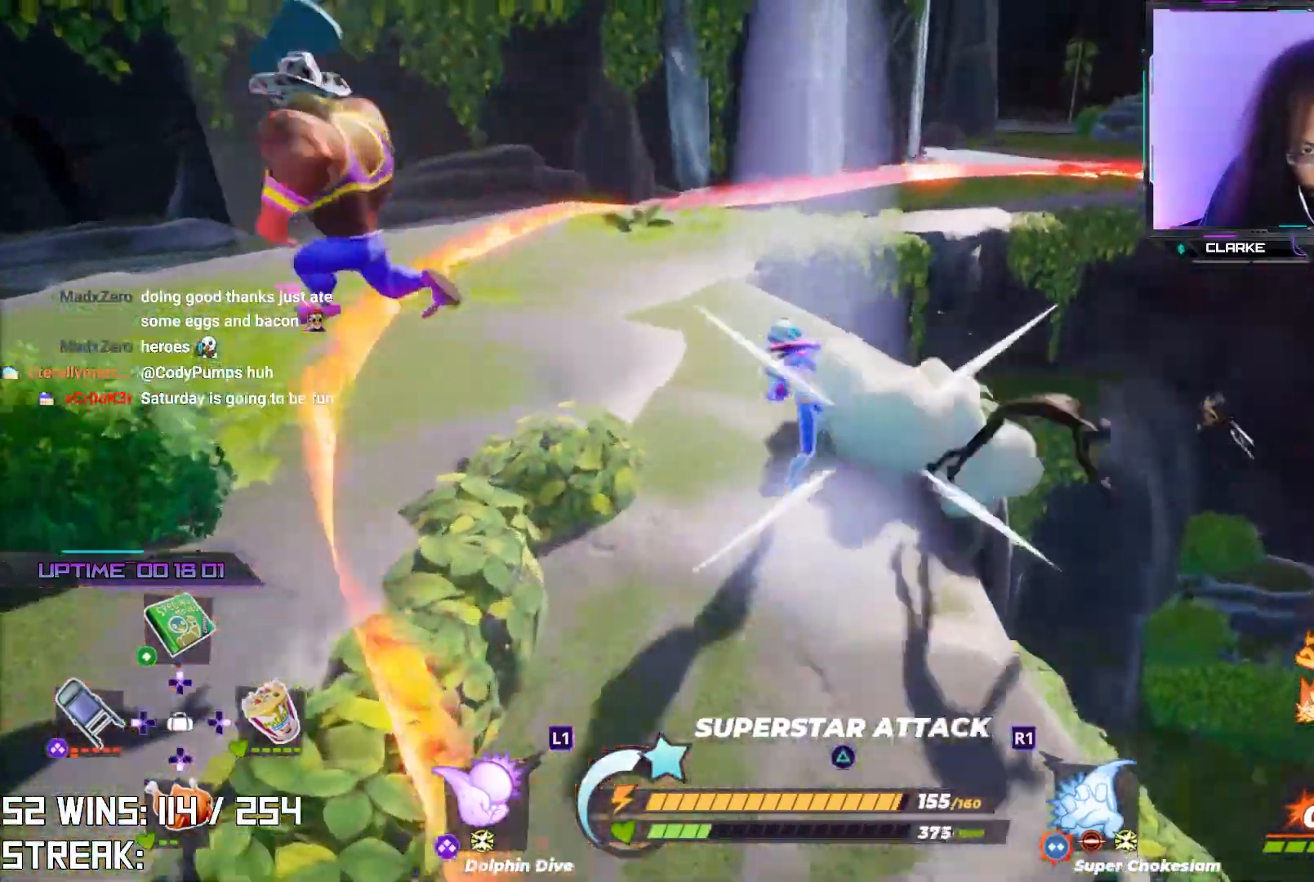
{"buttons": ["R2"], "left_stick": "center", "right_stick": "left", "events": [[150, "left_stick", "right"], [350, "left_stick", "center"], [417, "right_stick", "left"], [433, "R2", "down"]]}
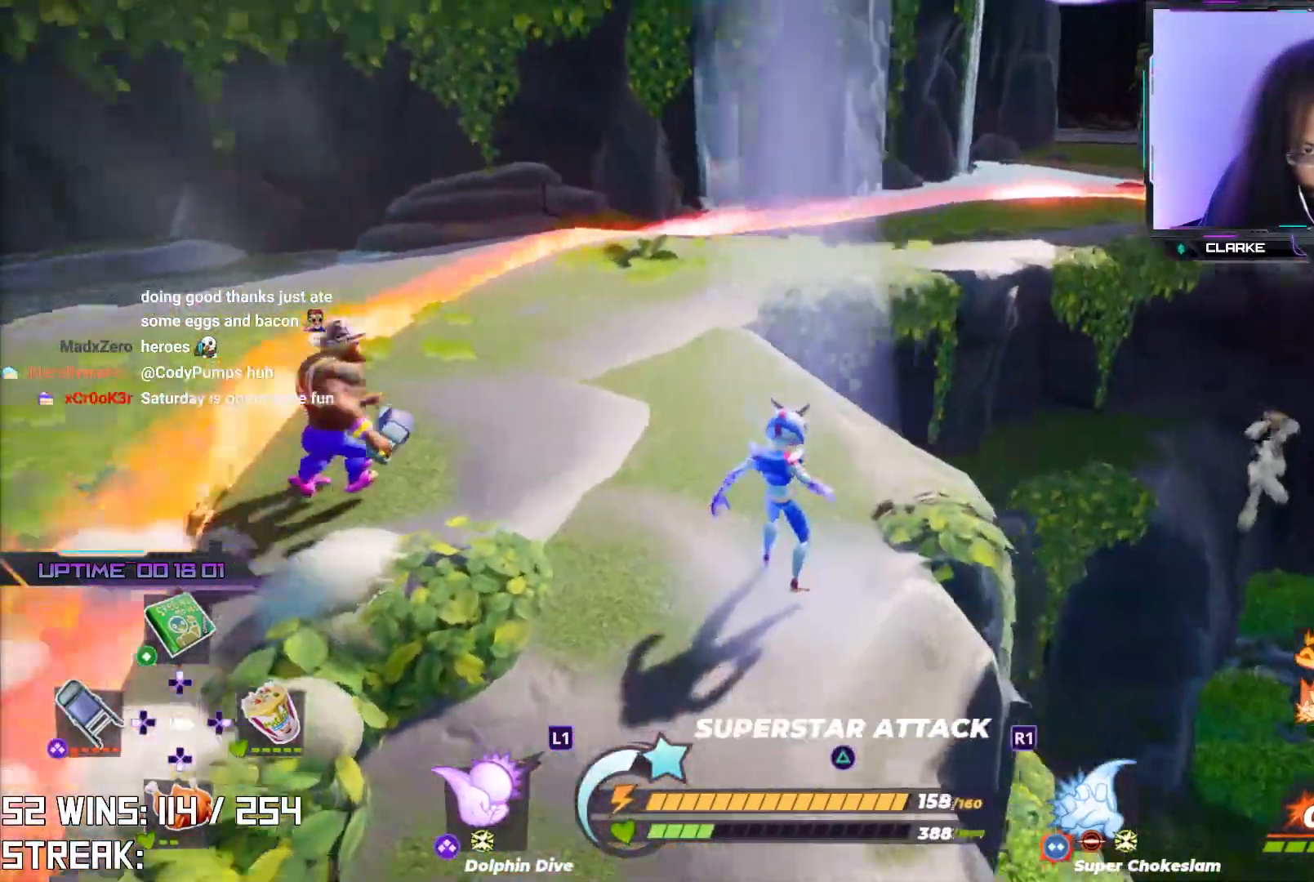
{"buttons": ["R2", "R3"], "left_stick": "center", "right_stick": "up-right", "events": [[17, "right_stick", "center"], [433, "R3", "down"], [483, "right_stick", "up-right"]]}
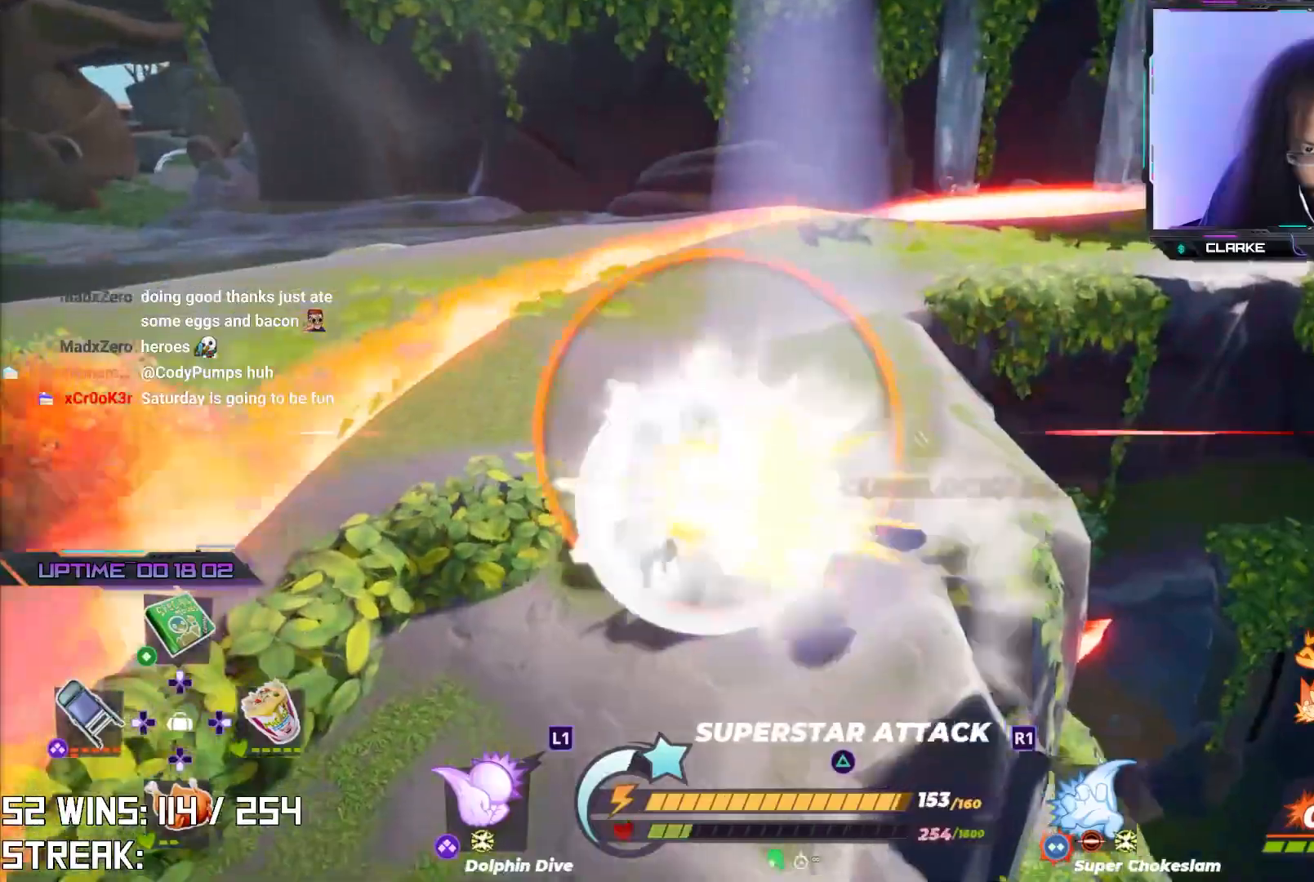
{"buttons": ["R2"], "left_stick": "center", "right_stick": "up", "events": [[167, "right_stick", "center"], [267, "right_stick", "up"], [350, "R3", "up"], [350, "right_stick", "center"], [450, "right_stick", "up"]]}
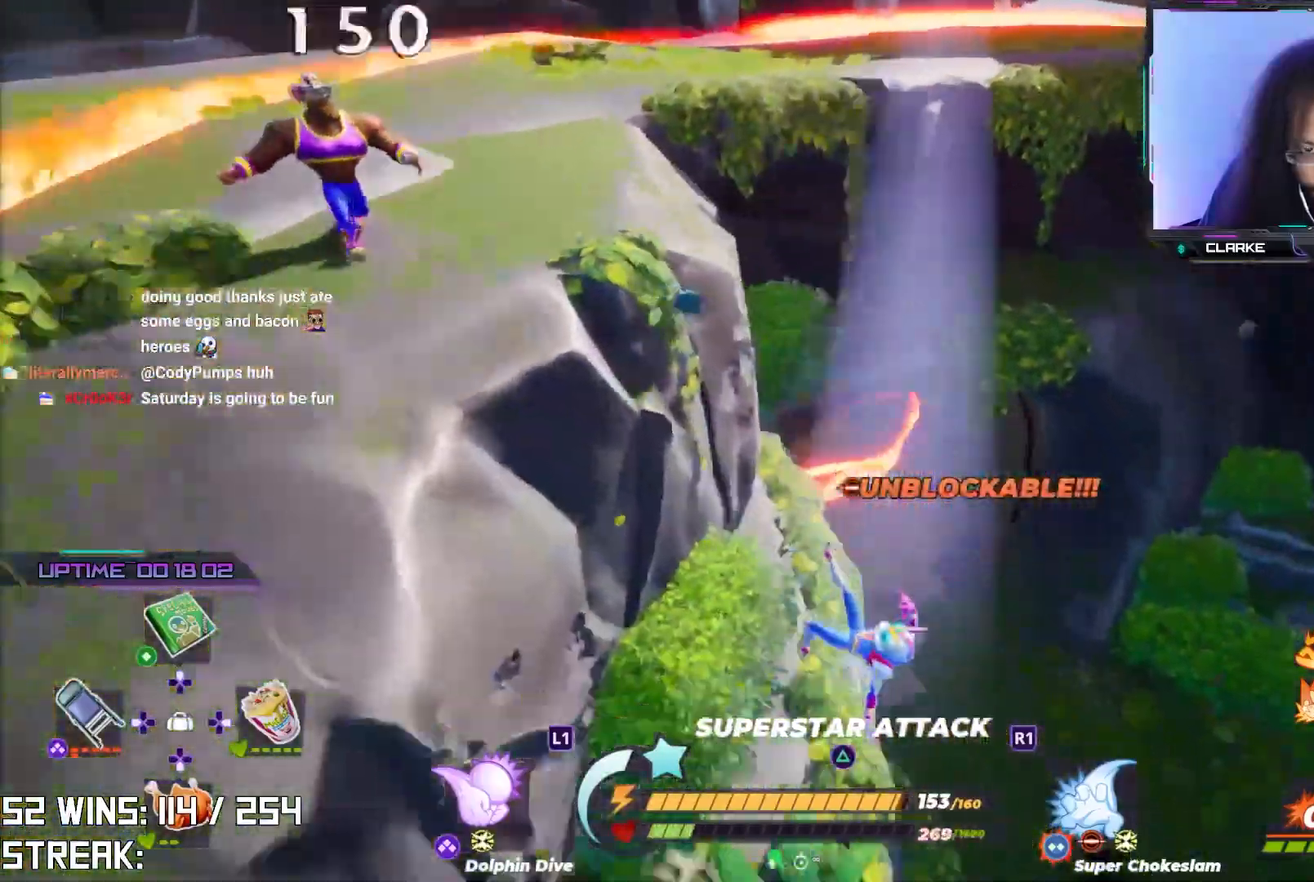
{"buttons": ["R2"], "left_stick": "up-left", "right_stick": "center", "events": [[50, "R2", "up"], [67, "left_stick", "up-left"], [83, "right_stick", "left"], [133, "R2", "down"], [133, "right_stick", "center"]]}
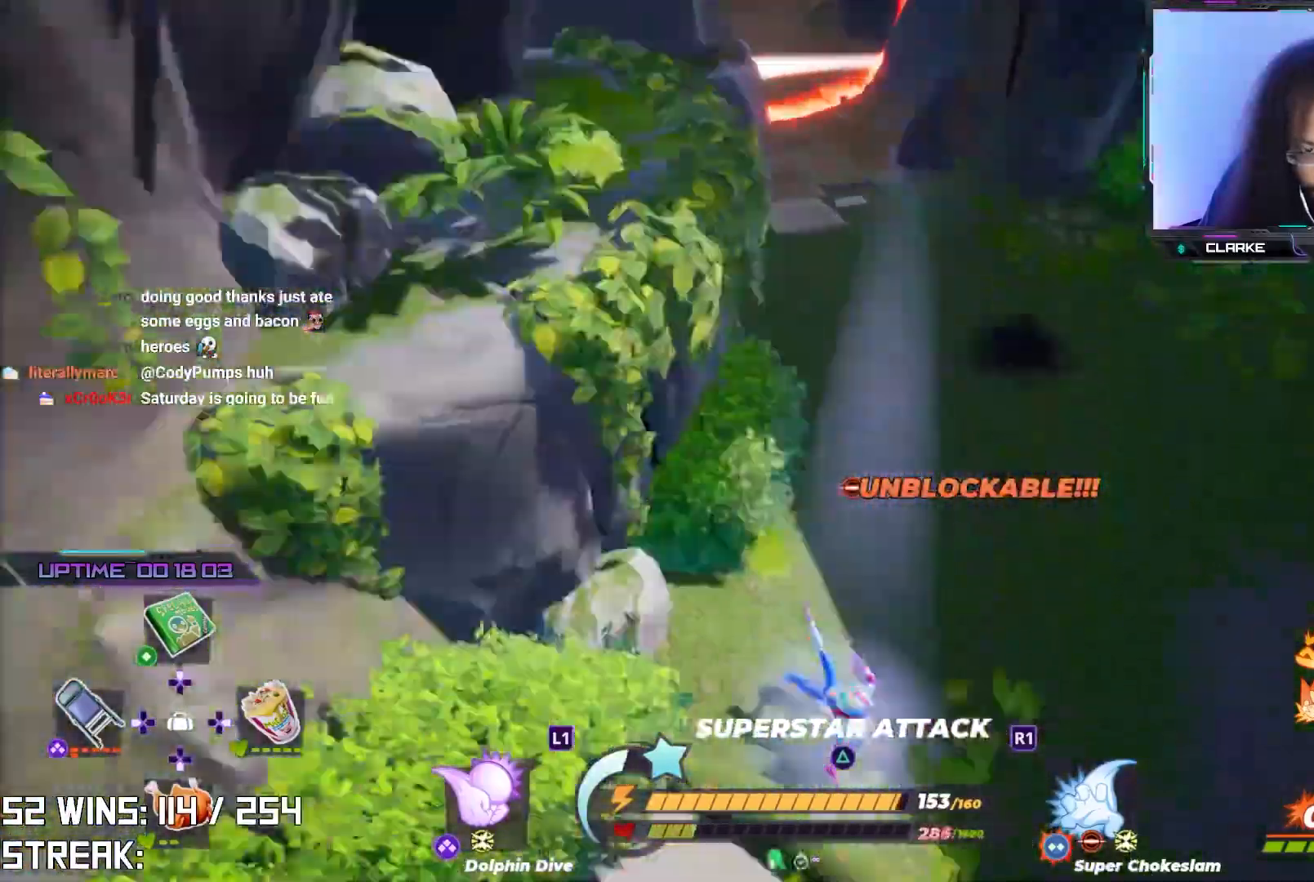
{"buttons": [], "left_stick": "center", "right_stick": "center", "events": [[17, "left_stick", "left"], [150, "left_stick", "down-left"], [300, "right_stick", "down"], [317, "left_stick", "down"], [433, "left_stick", "center"], [467, "R2", "up"], [483, "right_stick", "center"]]}
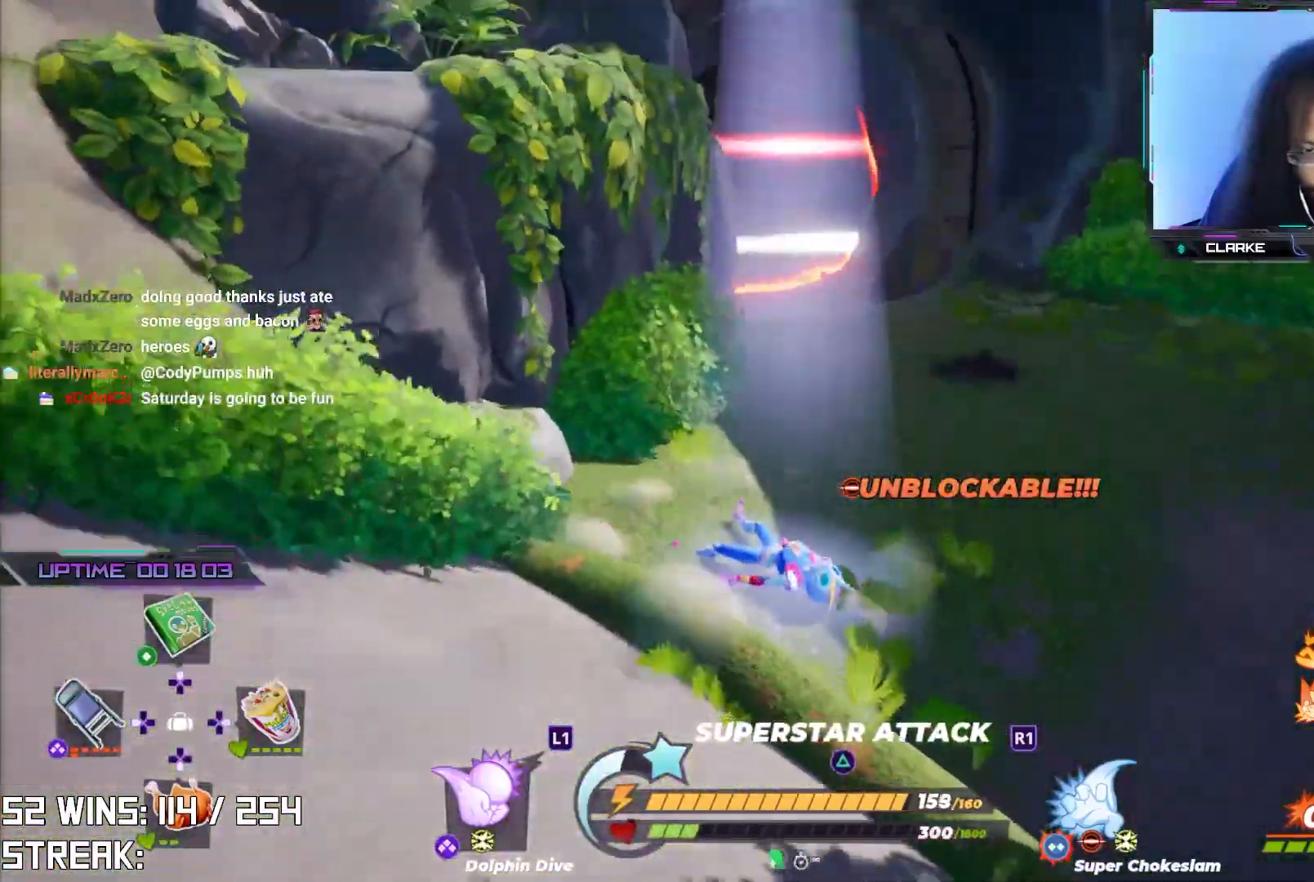
{"buttons": ["R2"], "left_stick": "center", "right_stick": "center", "events": [[100, "R2", "down"], [100, "right_stick", "down-left"], [217, "right_stick", "center"], [317, "right_stick", "down-left"], [467, "right_stick", "center"]]}
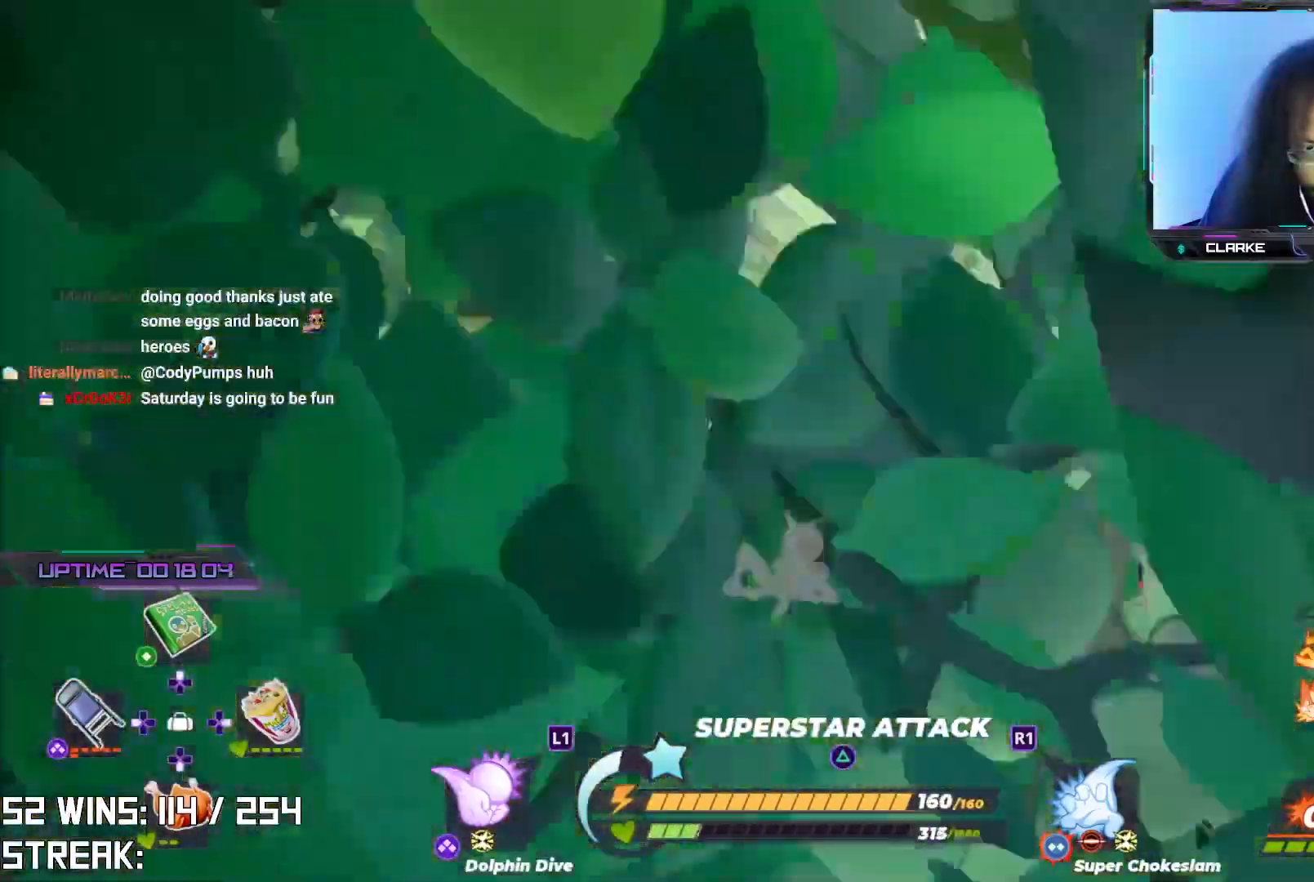
{"buttons": ["R2"], "left_stick": "center", "right_stick": "center", "events": [[100, "right_stick", "left"], [150, "right_stick", "up-left"], [283, "right_stick", "center"]]}
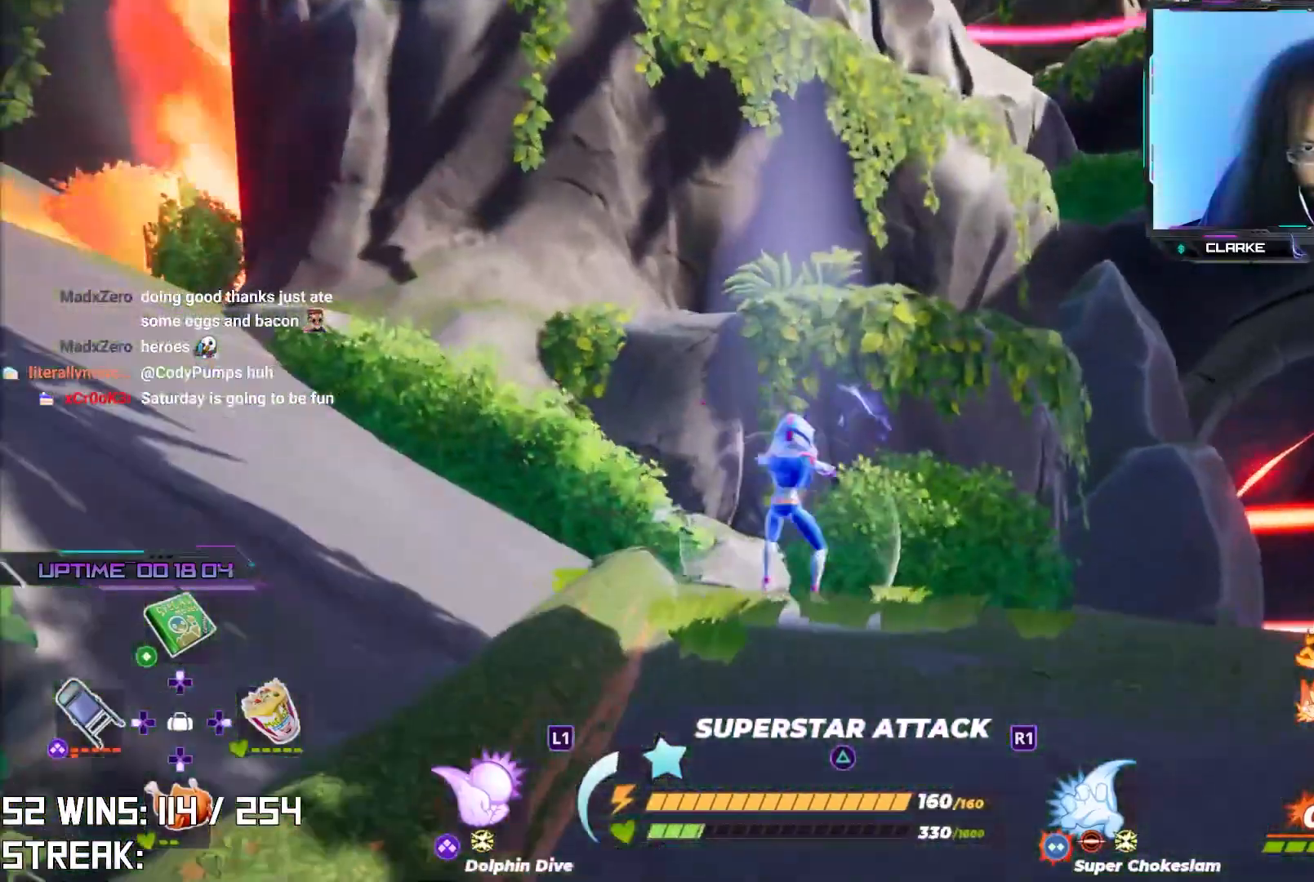
{"buttons": ["R2"], "left_stick": "down", "right_stick": "center", "events": [[333, "left_stick", "down"]]}
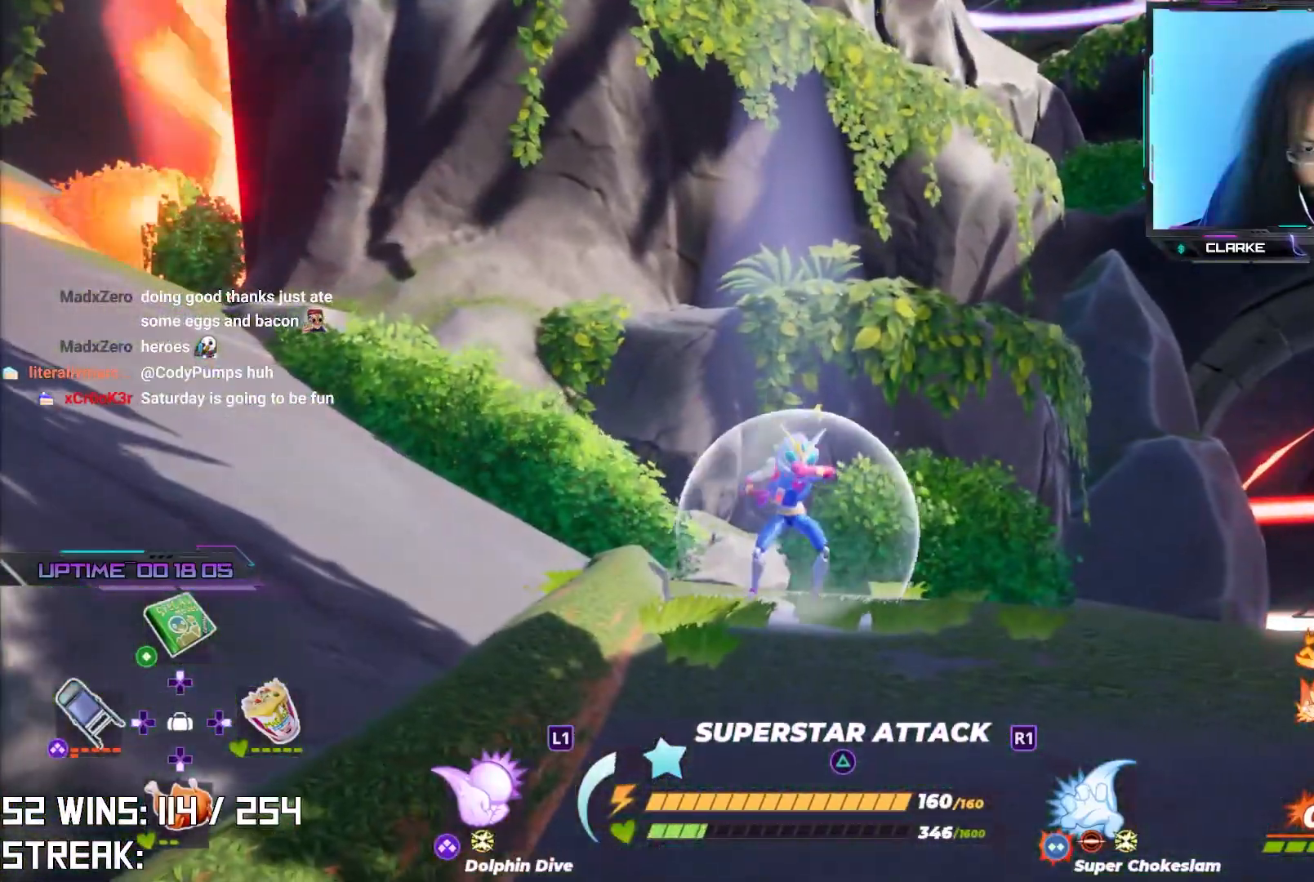
{"buttons": ["CROSS"], "left_stick": "right", "right_stick": "right", "events": [[50, "left_stick", "down-right"], [167, "R2", "up"], [300, "L2", "down"], [367, "right_stick", "right"], [483, "CROSS", "down"], [483, "left_stick", "right"], [500, "L2", "up"]]}
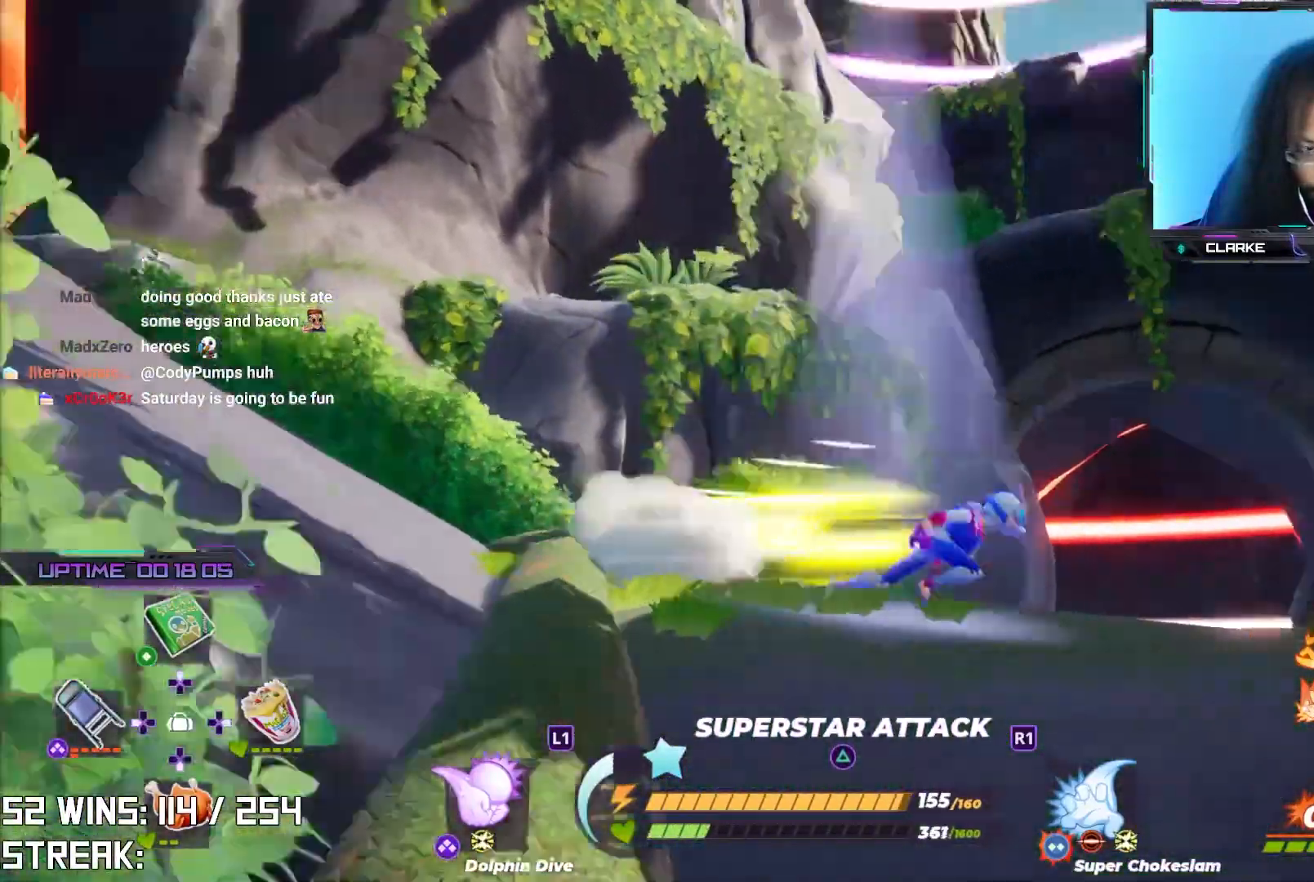
{"buttons": [], "left_stick": "up-right", "right_stick": "center", "events": [[117, "CROSS", "up"], [133, "left_stick", "up-right"], [133, "right_stick", "center"], [267, "right_stick", "up"], [417, "right_stick", "center"]]}
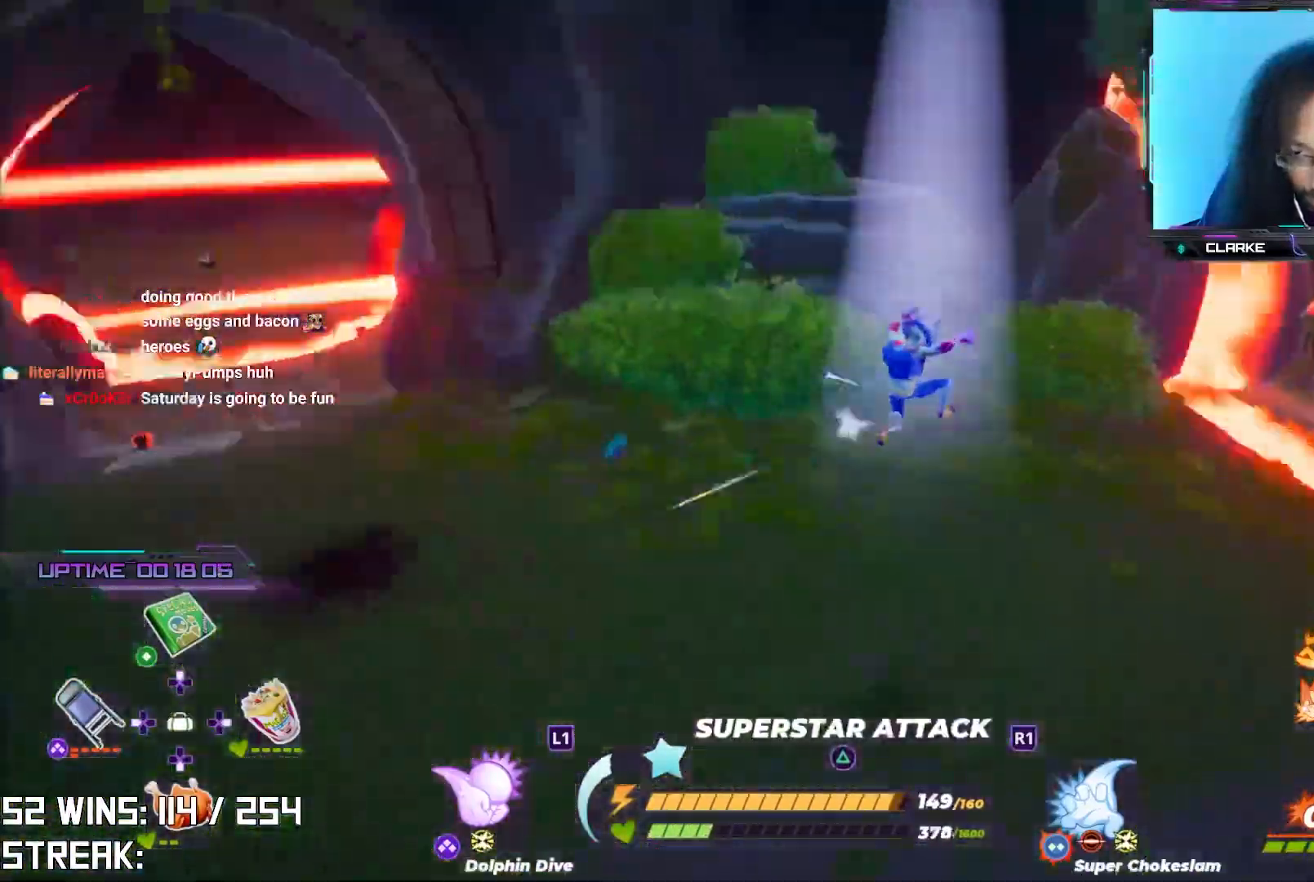
{"buttons": [], "left_stick": "down-left", "right_stick": "center", "events": [[167, "right_stick", "right"], [250, "right_stick", "down"], [283, "left_stick", "down-right"], [300, "right_stick", "down-left"], [417, "left_stick", "down-left"], [483, "right_stick", "center"]]}
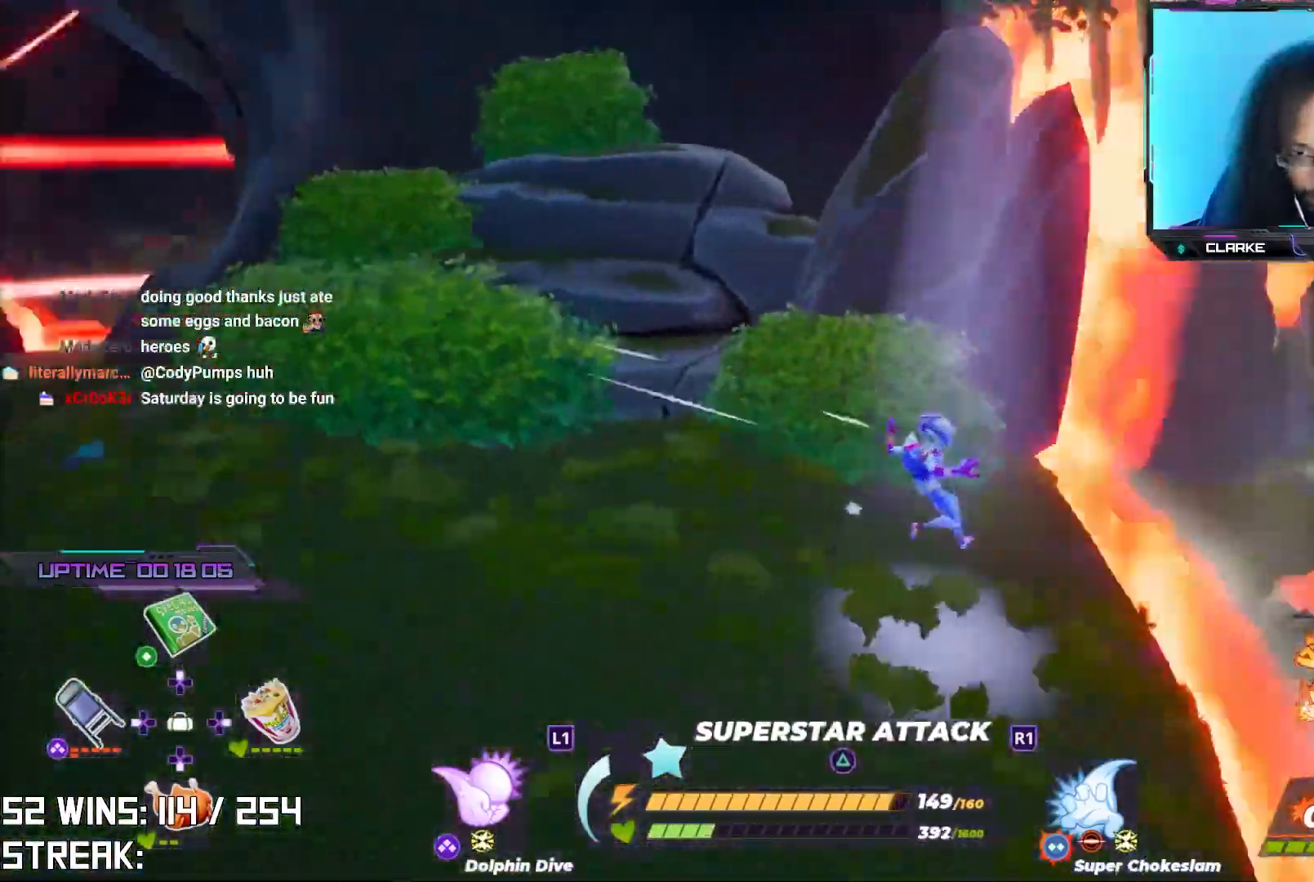
{"buttons": [], "left_stick": "up-left", "right_stick": "center", "events": [[117, "left_stick", "left"], [250, "left_stick", "up-left"], [283, "right_stick", "down-left"], [400, "right_stick", "center"]]}
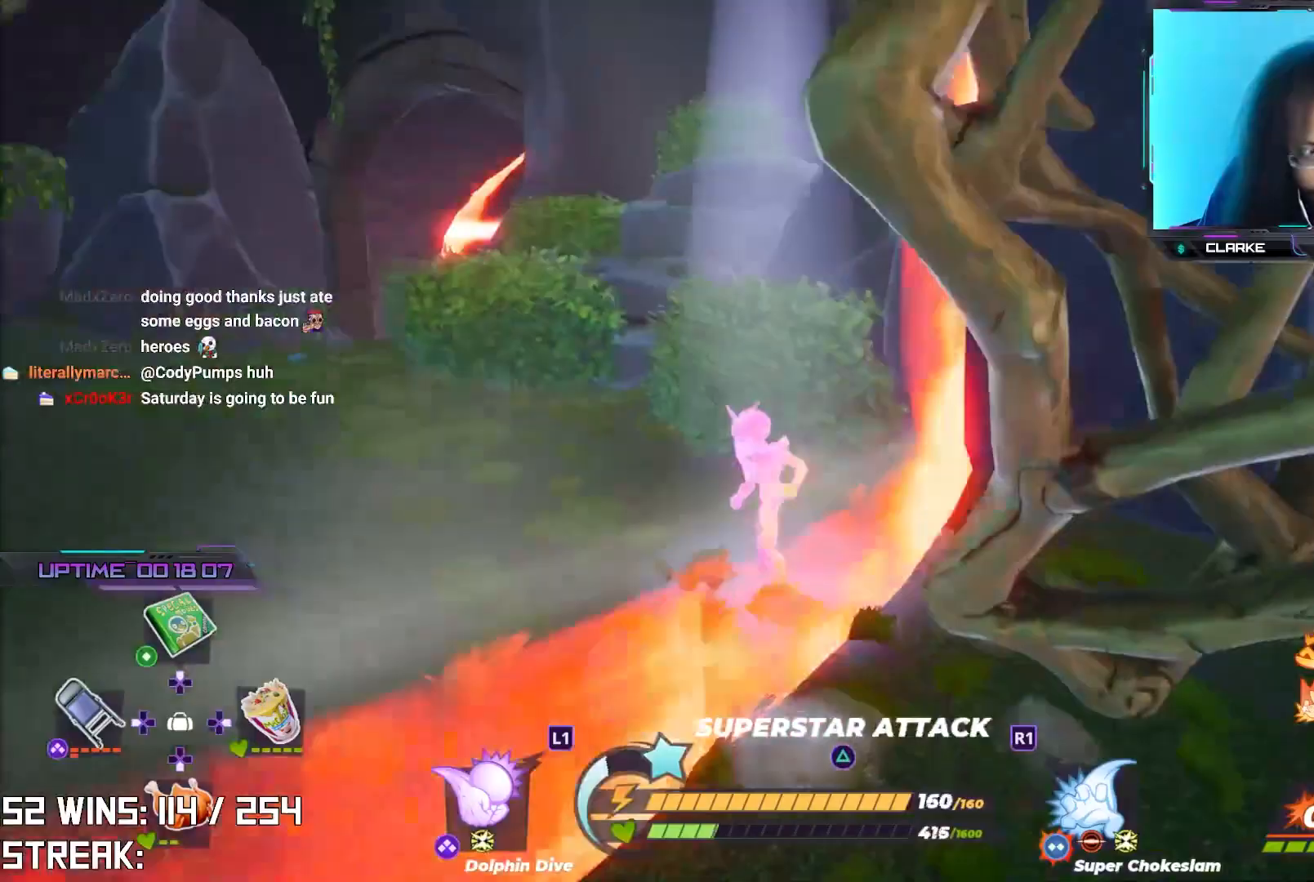
{"buttons": ["CROSS"], "left_stick": "up-right", "right_stick": "down", "events": [[317, "left_stick", "up"], [400, "CROSS", "down"], [433, "left_stick", "up-right"], [433, "right_stick", "down"]]}
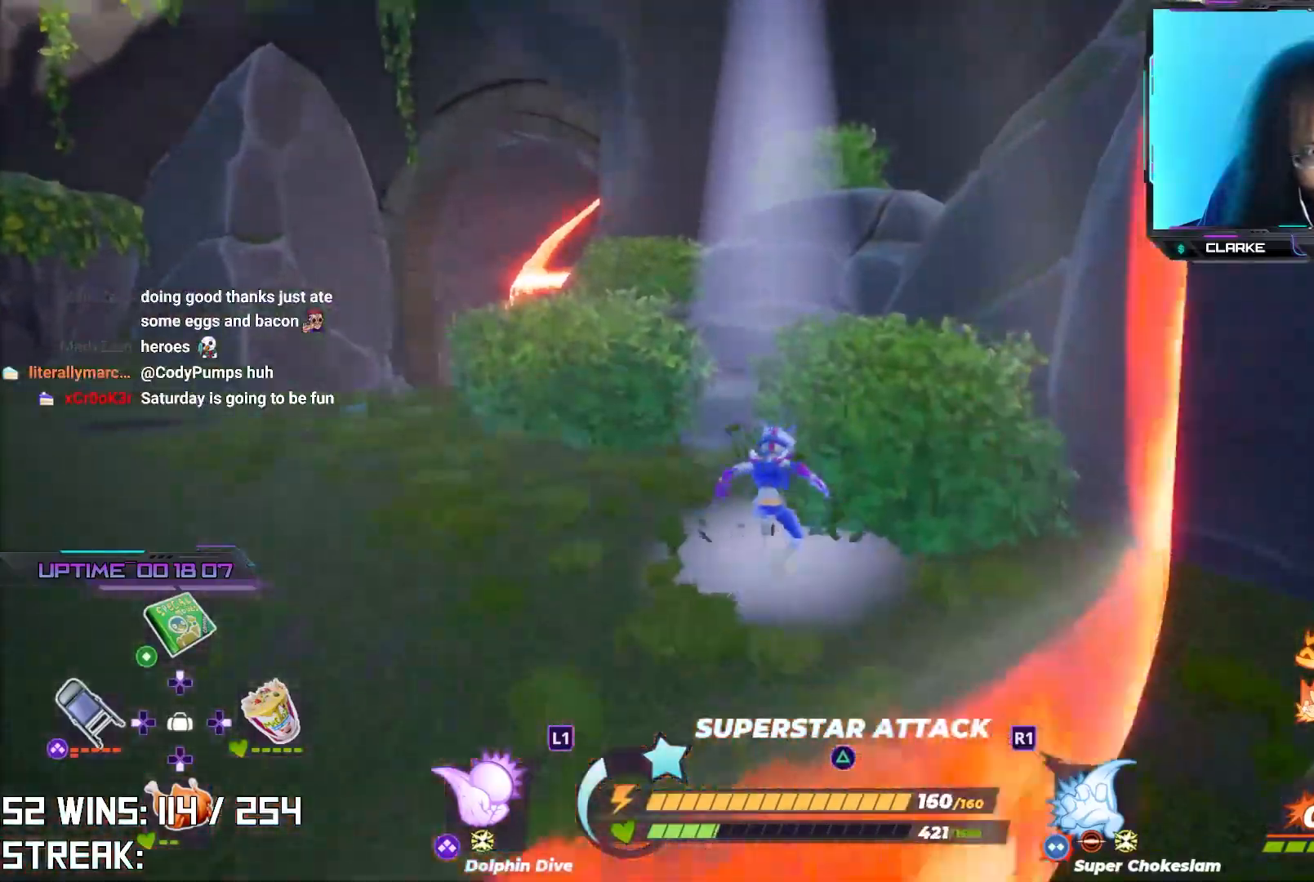
{"buttons": [], "left_stick": "up-right", "right_stick": "up-right", "events": [[67, "R2", "down"], [67, "right_stick", "down-right"], [83, "L2", "down"], [183, "CROSS", "up"], [250, "R2", "up"], [267, "L2", "up"], [300, "right_stick", "center"], [467, "right_stick", "up-right"]]}
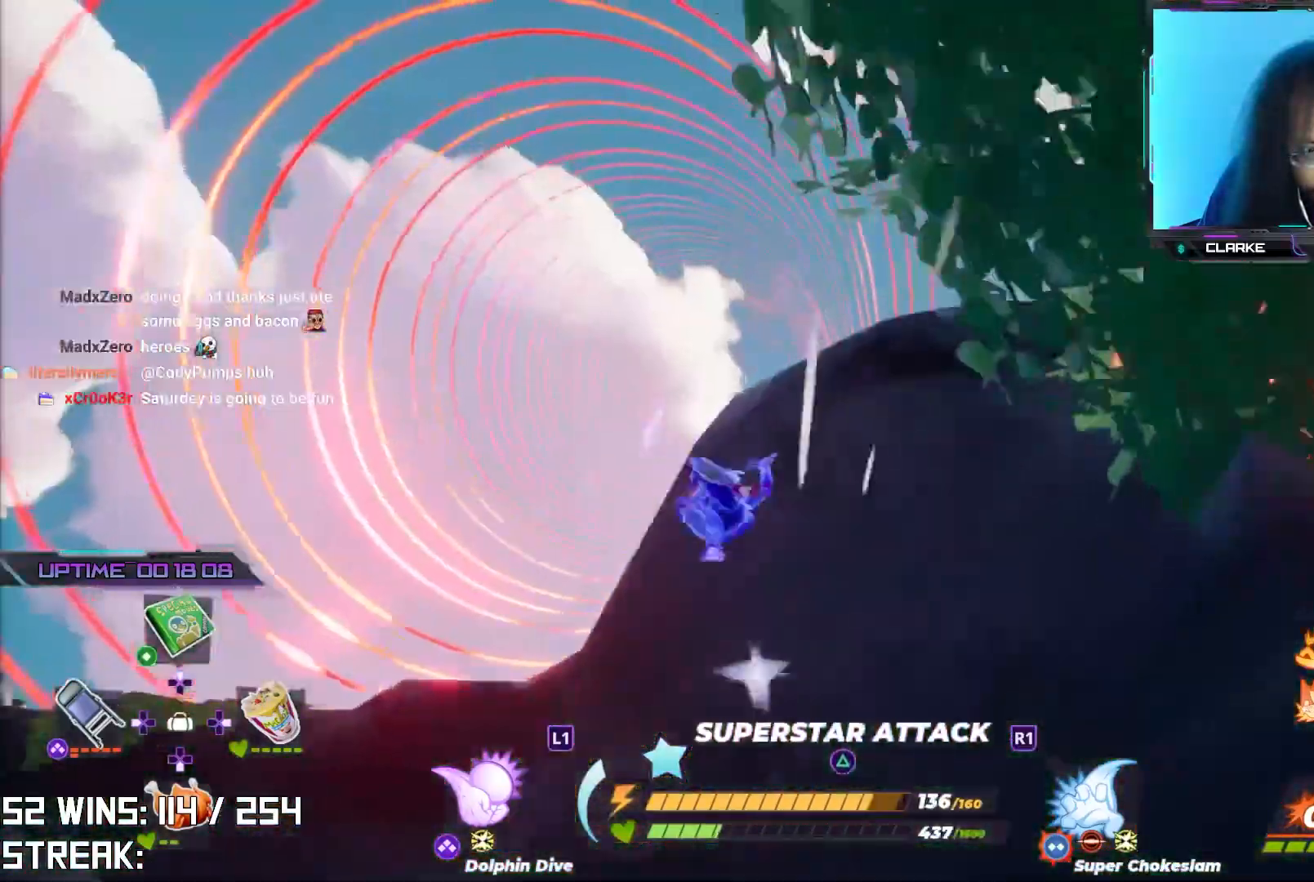
{"buttons": [], "left_stick": "up", "right_stick": "center", "events": [[117, "CIRCLE", "down"], [117, "right_stick", "center"], [217, "left_stick", "up"], [283, "CIRCLE", "up"], [300, "right_stick", "up"], [417, "right_stick", "center"]]}
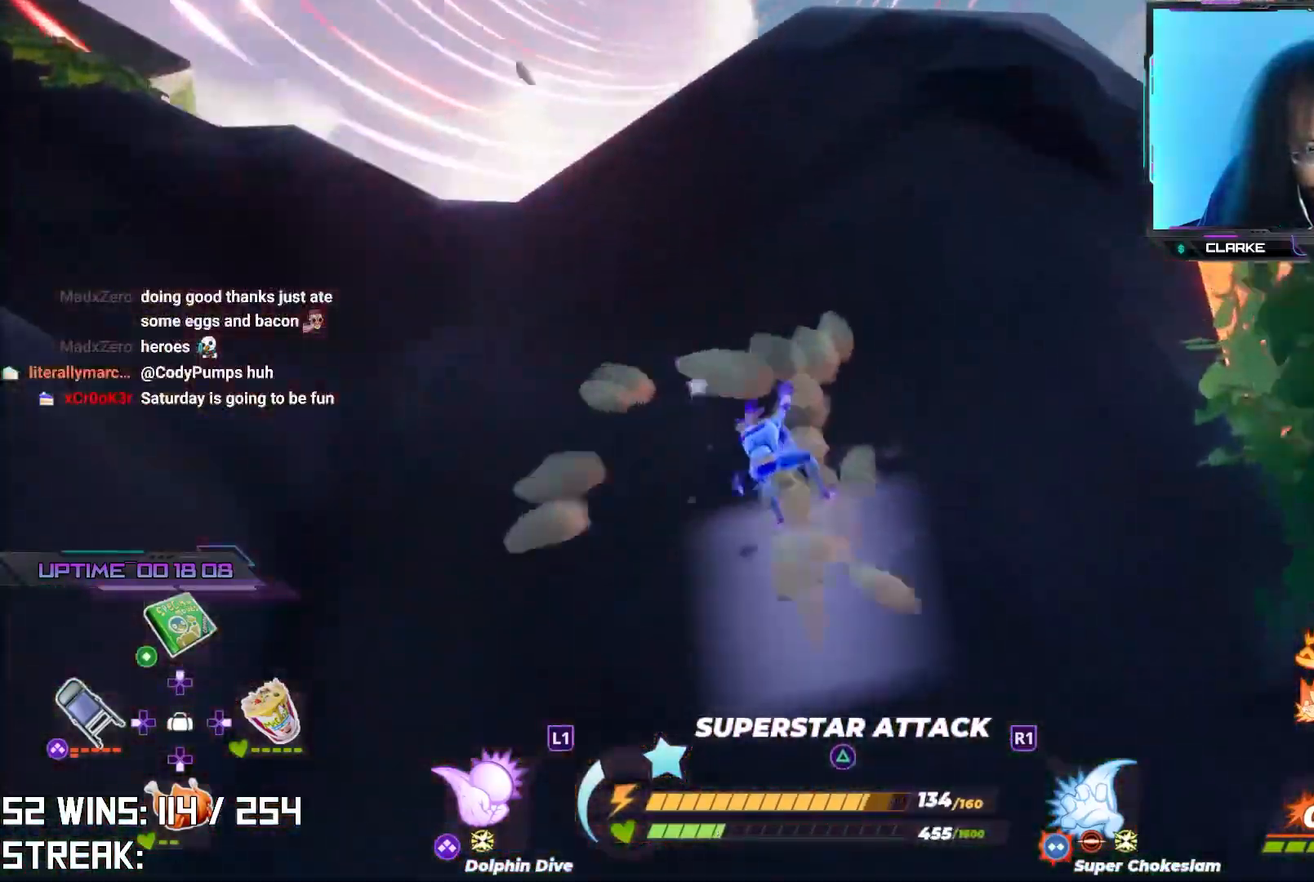
{"buttons": [], "left_stick": "up-right", "right_stick": "up", "events": [[133, "CROSS", "down"], [150, "right_stick", "down"], [233, "L2", "down"], [250, "R2", "down"], [250, "right_stick", "center"], [350, "CROSS", "up"], [350, "left_stick", "up-right"], [367, "R2", "up"], [417, "L2", "up"], [417, "right_stick", "up"]]}
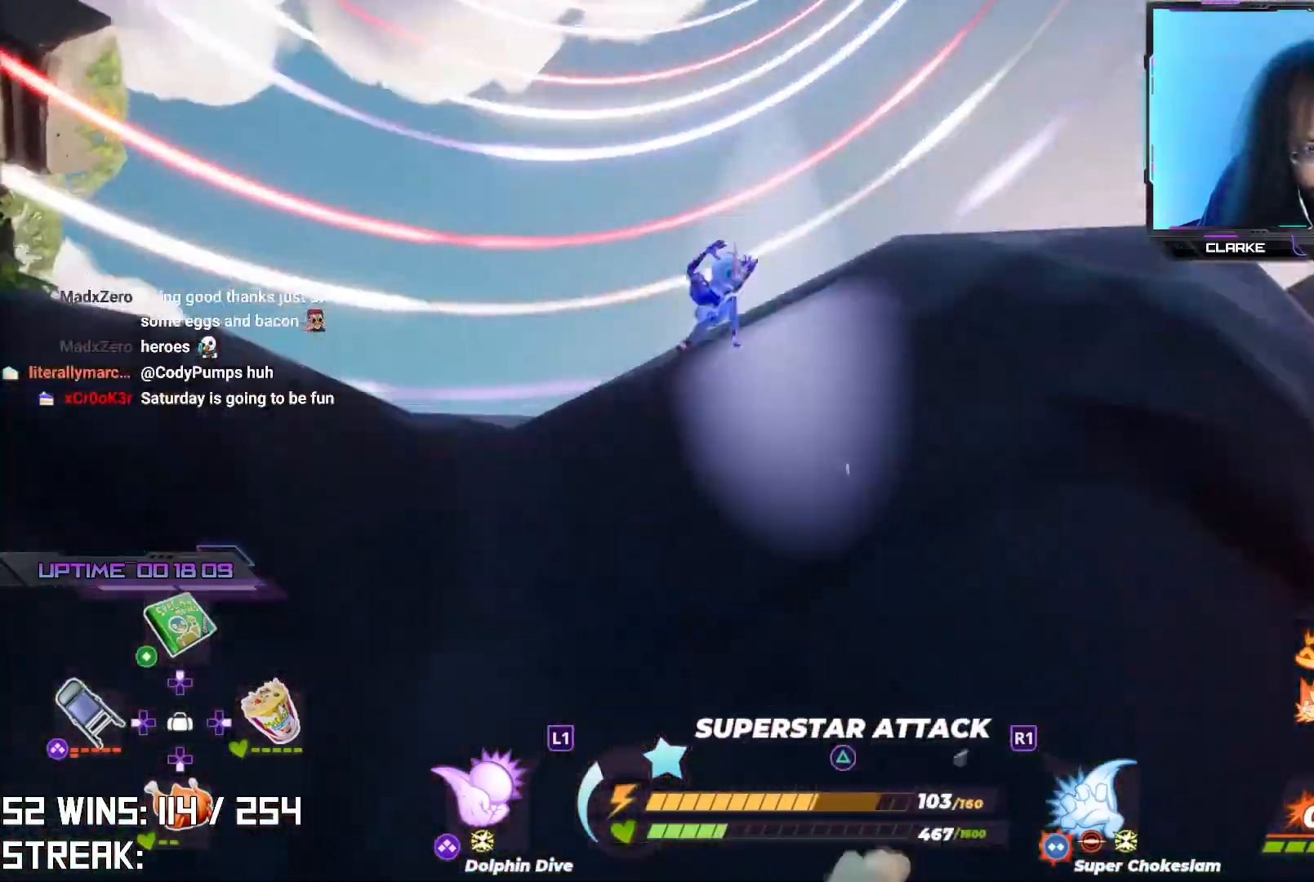
{"buttons": [], "left_stick": "right", "right_stick": "left", "events": [[17, "CIRCLE", "down"], [117, "right_stick", "center"], [150, "CIRCLE", "up"], [283, "right_stick", "up-left"], [367, "right_stick", "left"], [467, "left_stick", "right"]]}
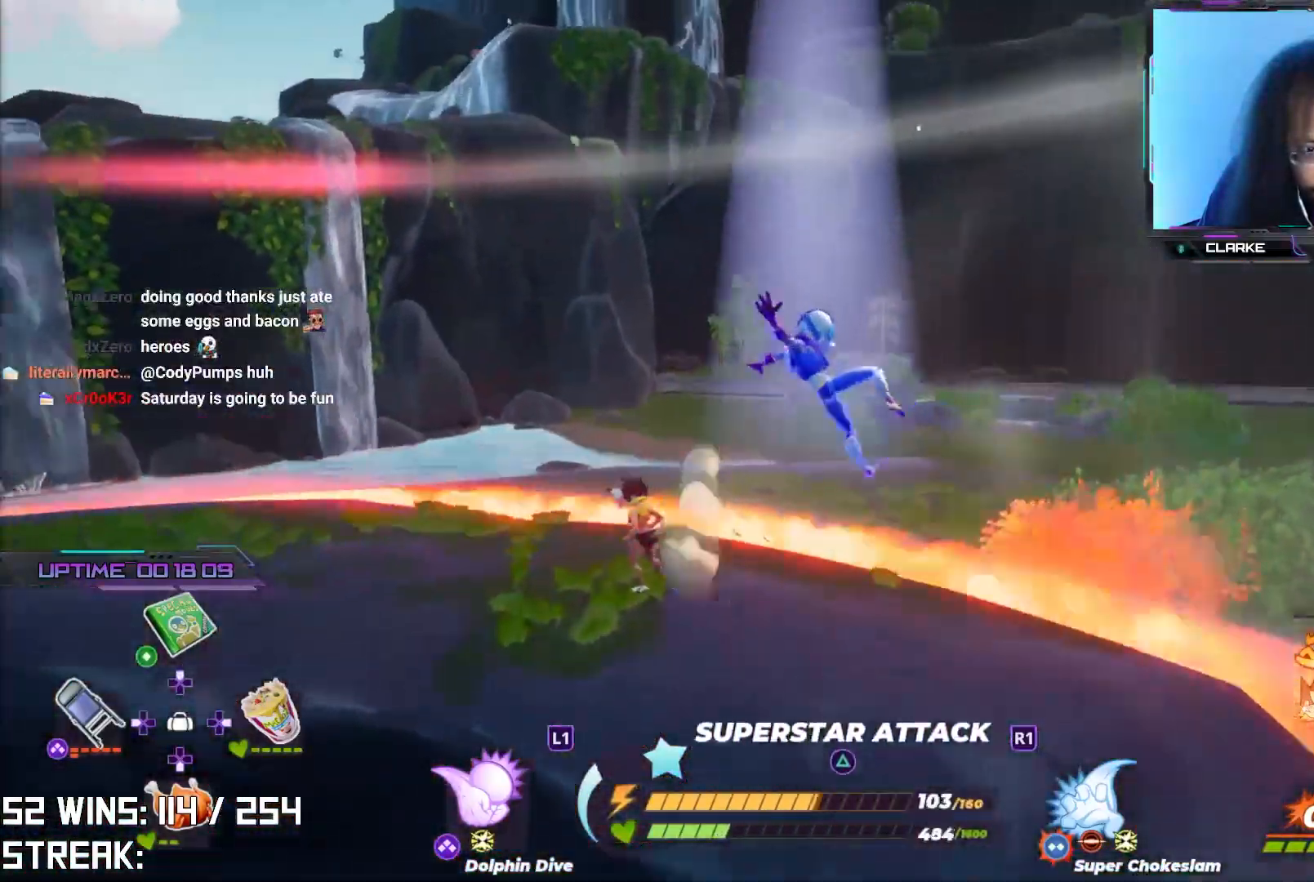
{"buttons": ["R2"], "left_stick": "down", "right_stick": "up-left", "events": [[33, "left_stick", "down-right"], [233, "R2", "down"], [400, "right_stick", "up-left"], [467, "left_stick", "down"]]}
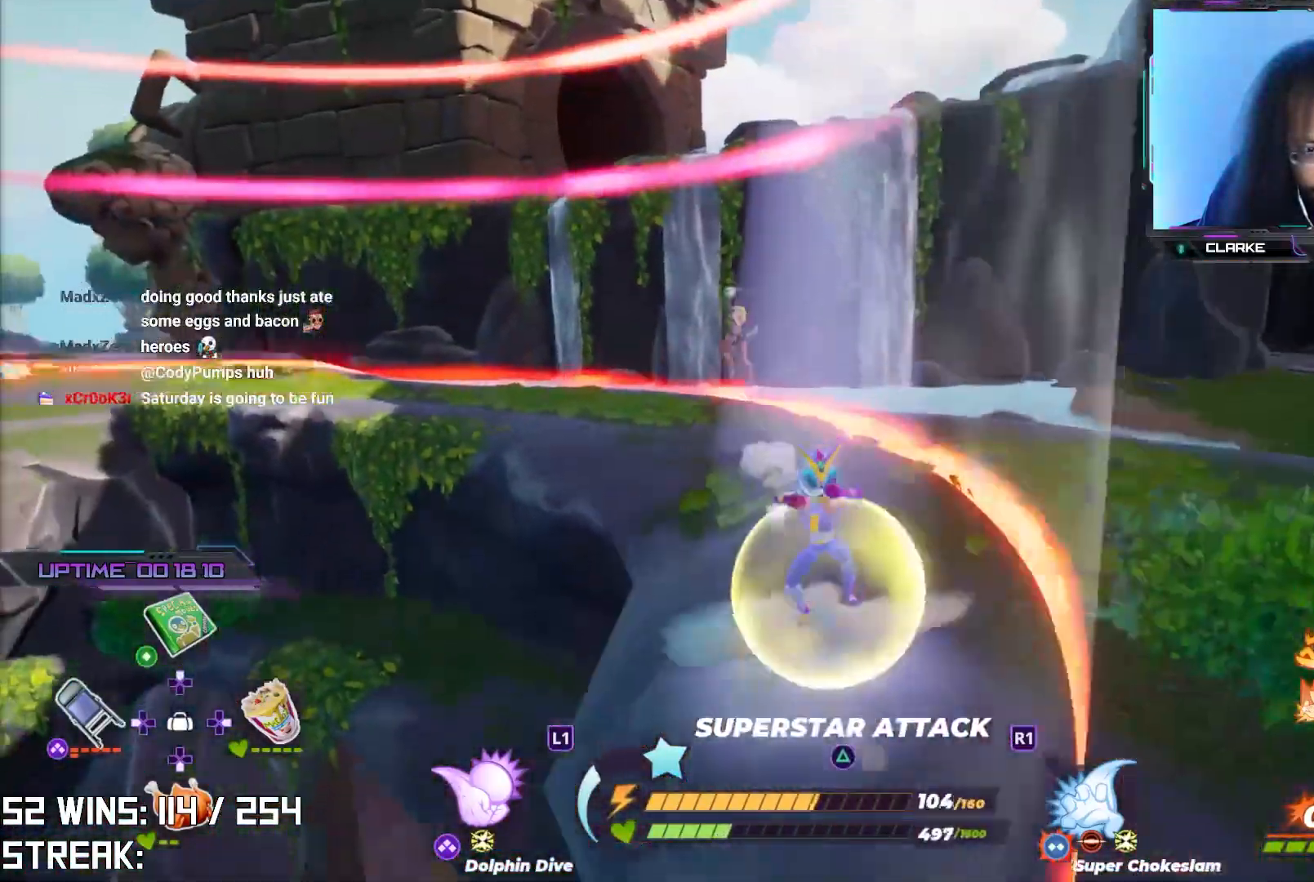
{"buttons": ["R2"], "left_stick": "down", "right_stick": "center", "events": [[100, "right_stick", "left"], [133, "left_stick", "up-left"], [267, "right_stick", "center"], [333, "left_stick", "center"], [417, "left_stick", "down"]]}
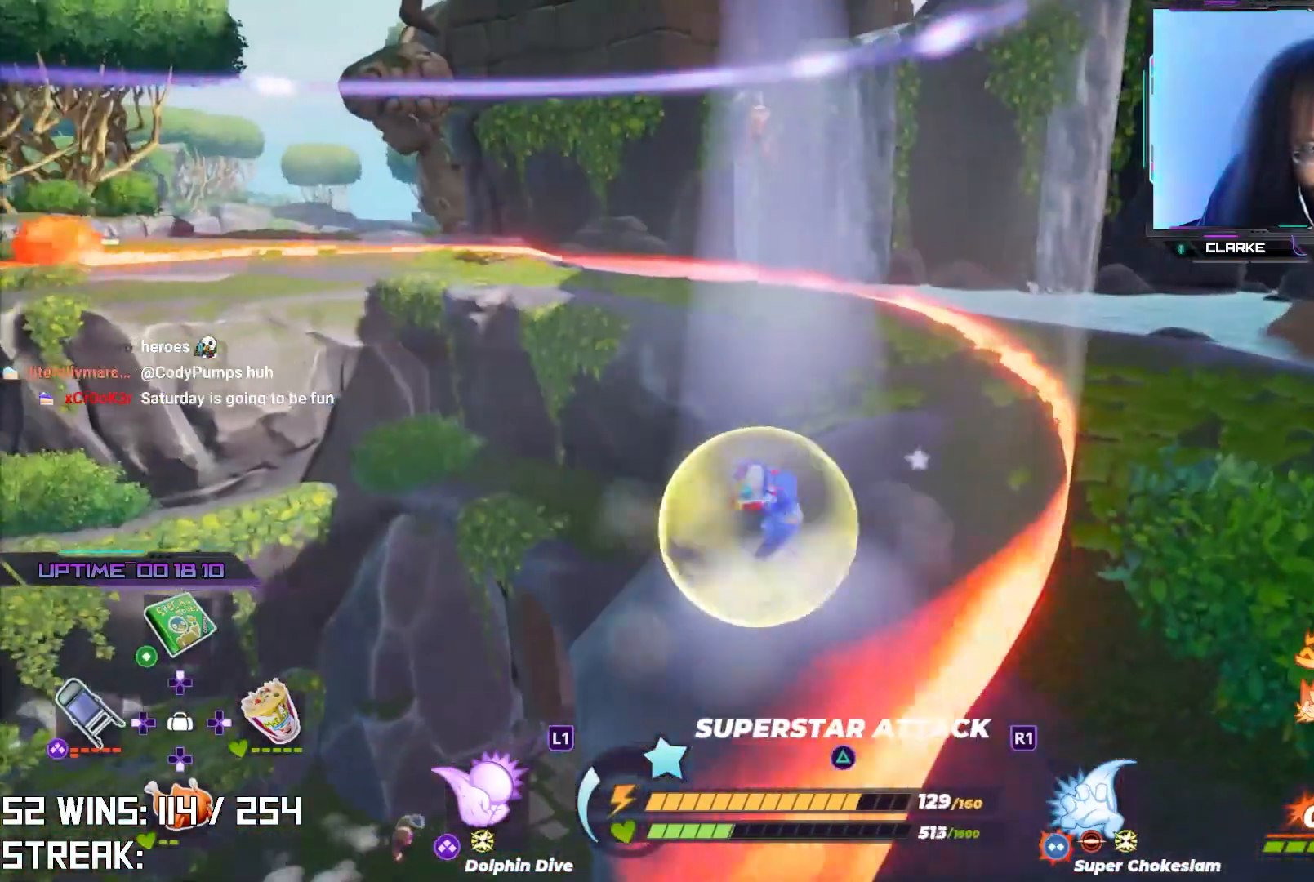
{"buttons": ["R2"], "left_stick": "down-right", "right_stick": "center", "events": [[17, "right_stick", "left"], [133, "left_stick", "down-right"], [200, "right_stick", "center"]]}
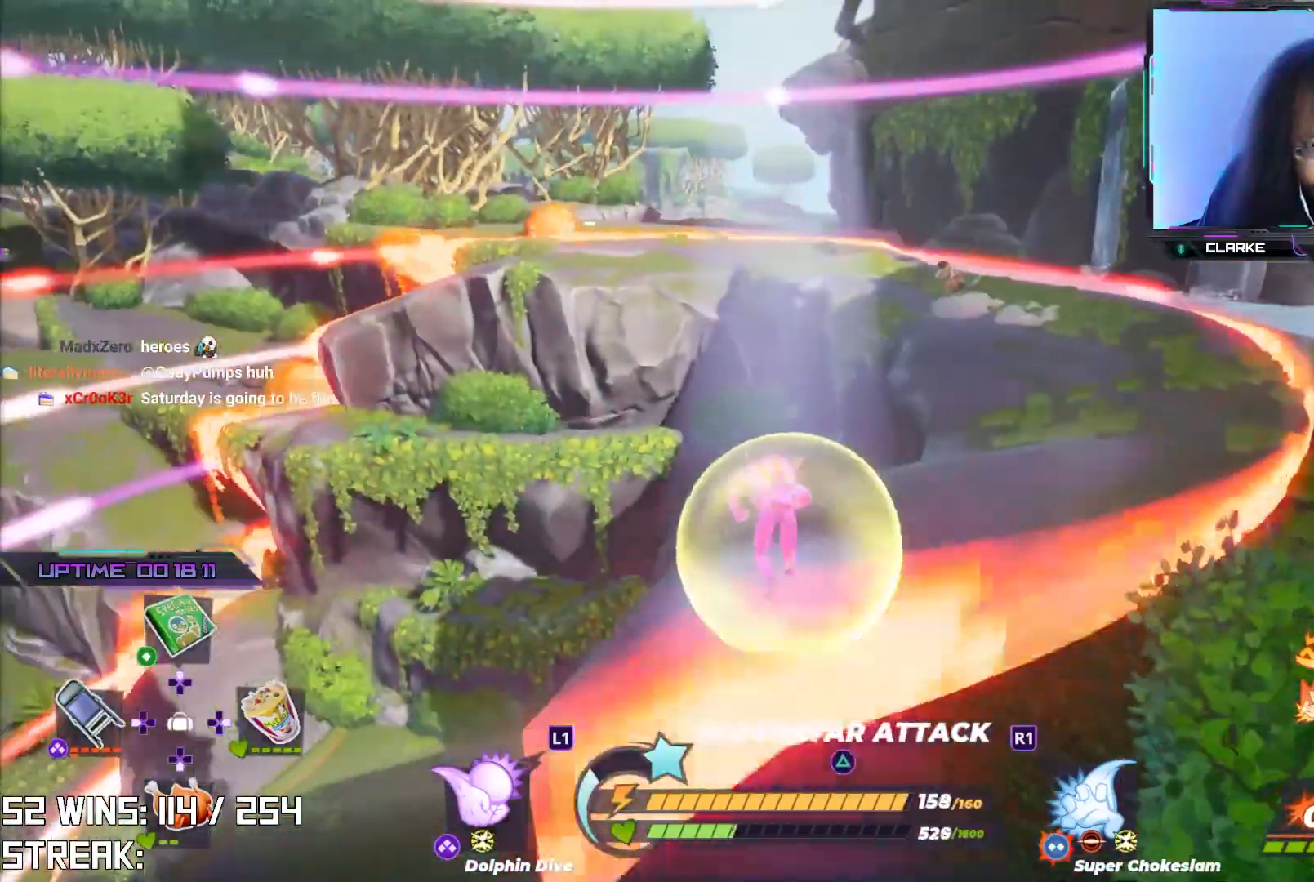
{"buttons": ["DPAD_RIGHT"], "left_stick": "center", "right_stick": "center", "events": [[117, "left_stick", "center"], [350, "right_stick", "right"], [400, "R2", "up"], [500, "DPAD_RIGHT", "down"], [500, "right_stick", "center"]]}
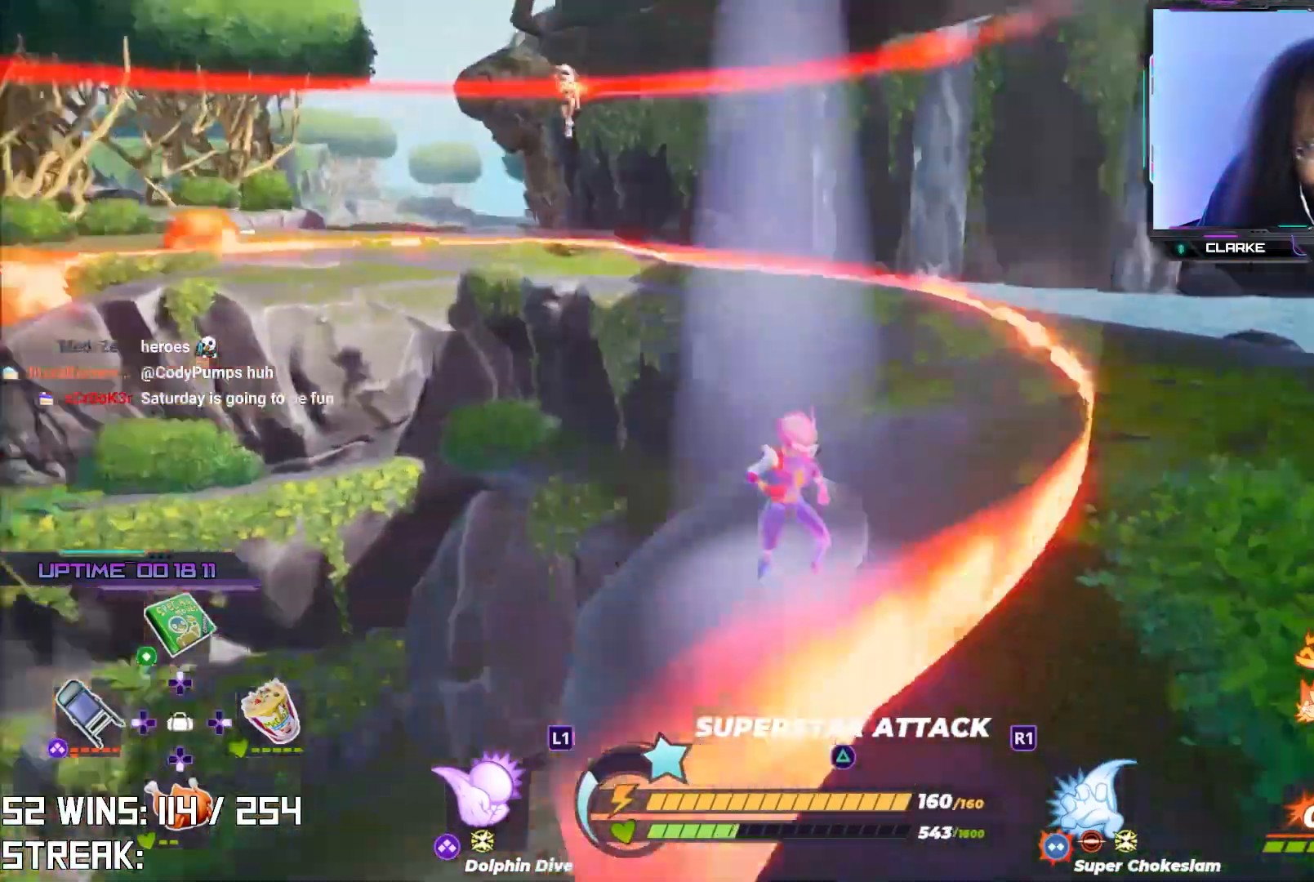
{"buttons": ["SQUARE"], "left_stick": "center", "right_stick": "center", "events": [[167, "DPAD_RIGHT", "up"], [167, "left_stick", "down-right"], [200, "SQUARE", "down"], [300, "SQUARE", "up"], [383, "SQUARE", "down"], [417, "left_stick", "center"], [450, "SQUARE", "up"], [500, "SQUARE", "down"]]}
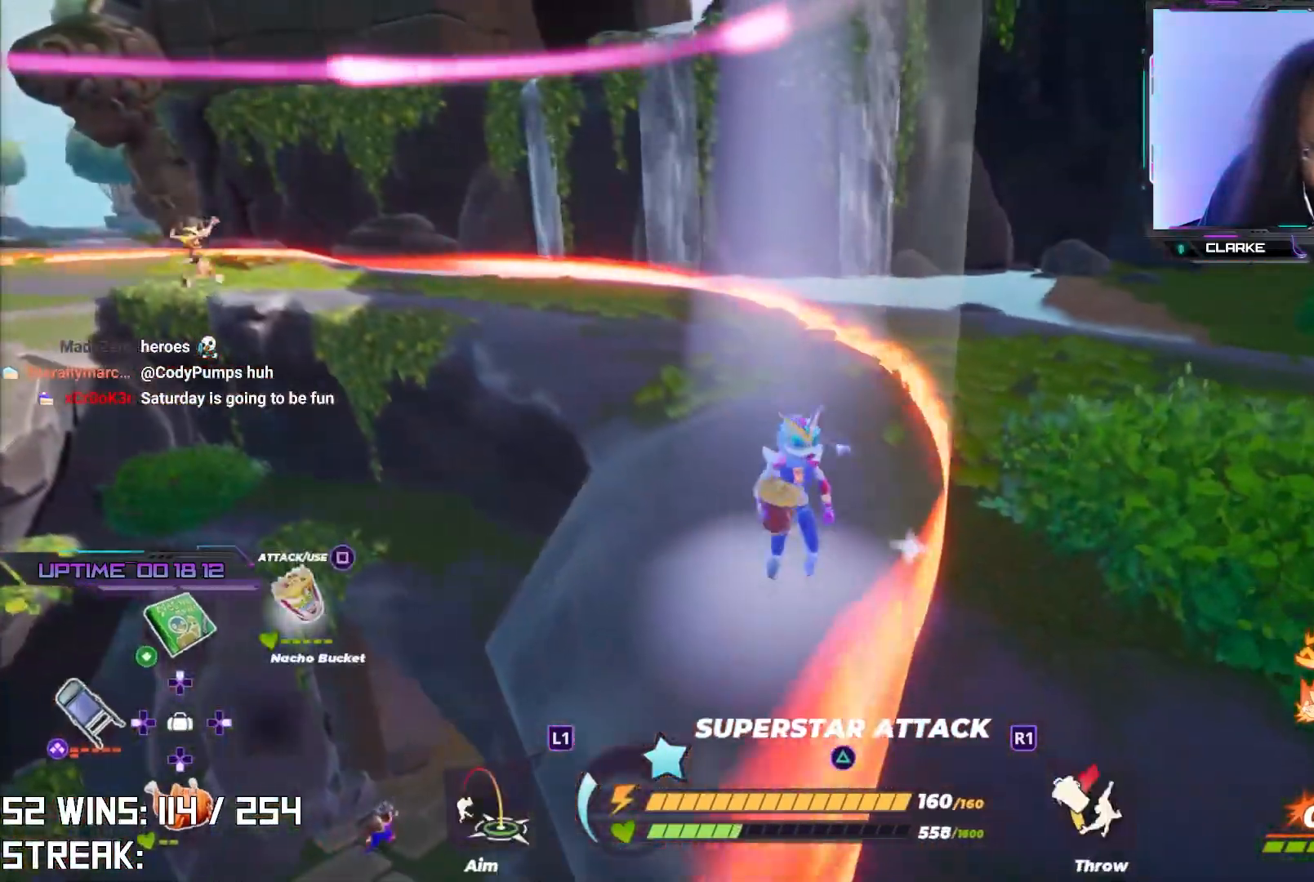
{"buttons": [], "left_stick": "center", "right_stick": "center", "events": [[100, "SQUARE", "up"], [267, "left_stick", "down"], [367, "right_stick", "left"], [450, "left_stick", "center"], [467, "right_stick", "center"]]}
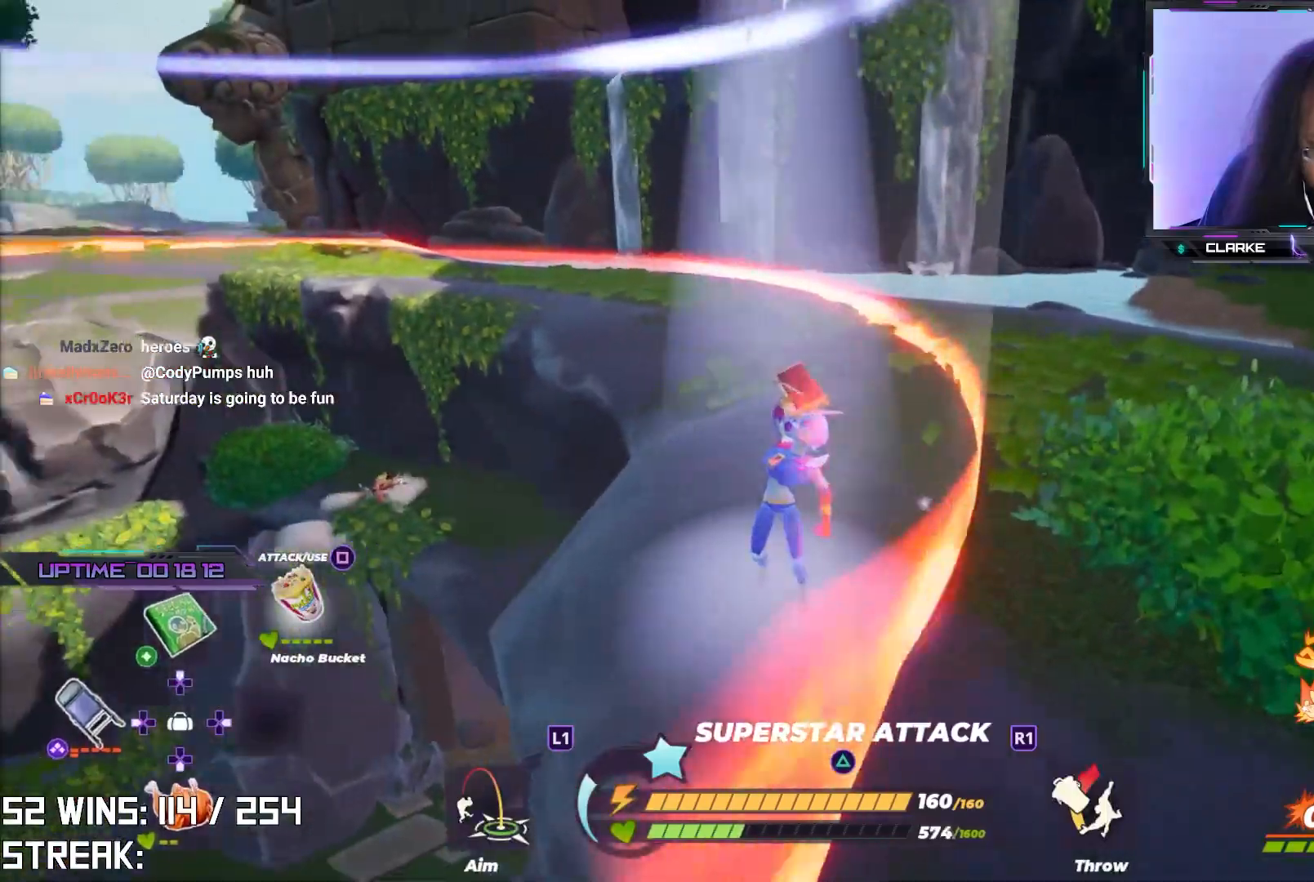
{"buttons": ["SQUARE"], "left_stick": "down", "right_stick": "up-right", "events": [[167, "SQUARE", "down"], [183, "right_stick", "up-right"], [233, "SQUARE", "up"], [250, "right_stick", "center"], [333, "SQUARE", "down"], [417, "left_stick", "down"], [433, "SQUARE", "up"], [483, "SQUARE", "down"], [500, "right_stick", "up-right"]]}
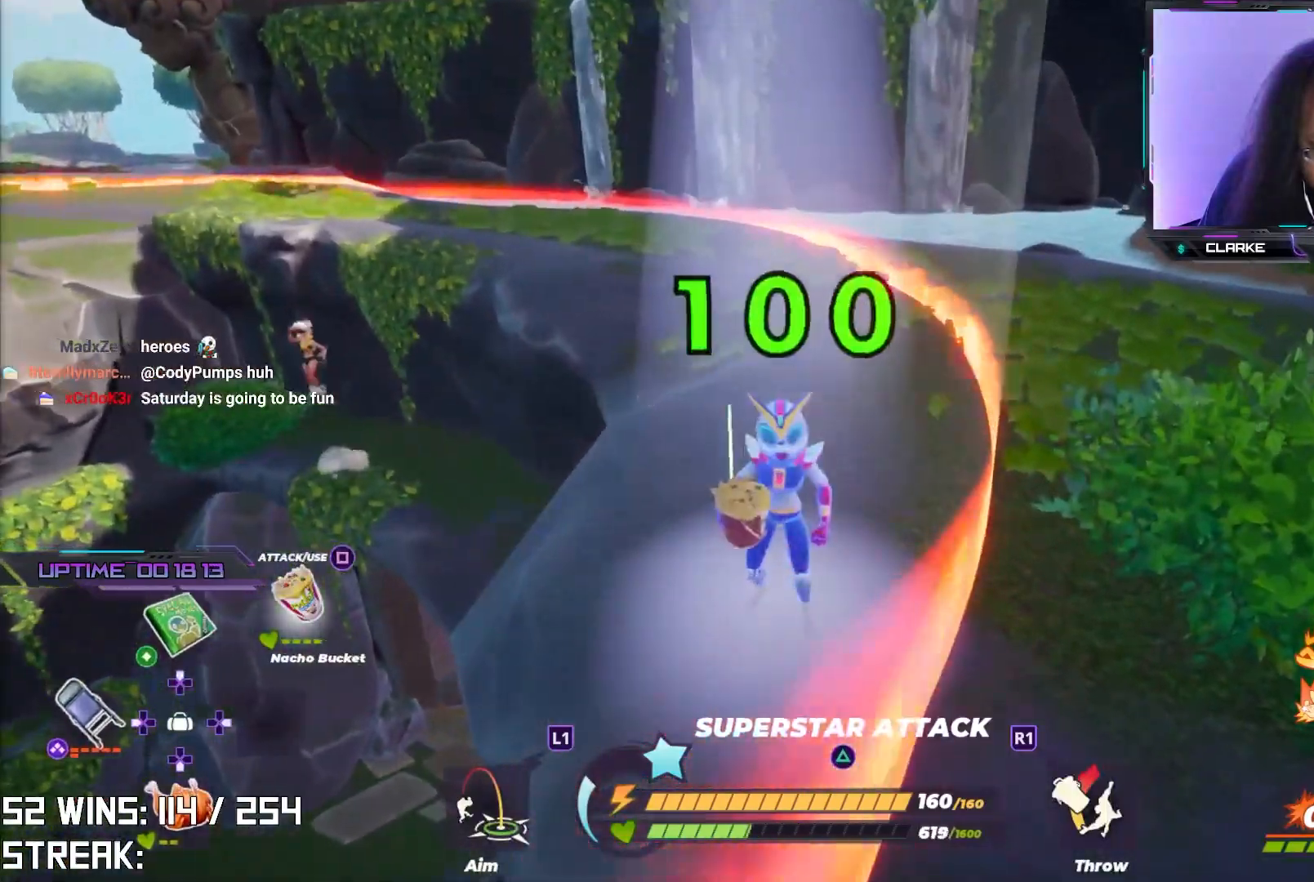
{"buttons": [], "left_stick": "down", "right_stick": "left", "events": [[50, "left_stick", "center"], [100, "SQUARE", "up"], [100, "right_stick", "center"], [317, "left_stick", "down"], [400, "right_stick", "left"]]}